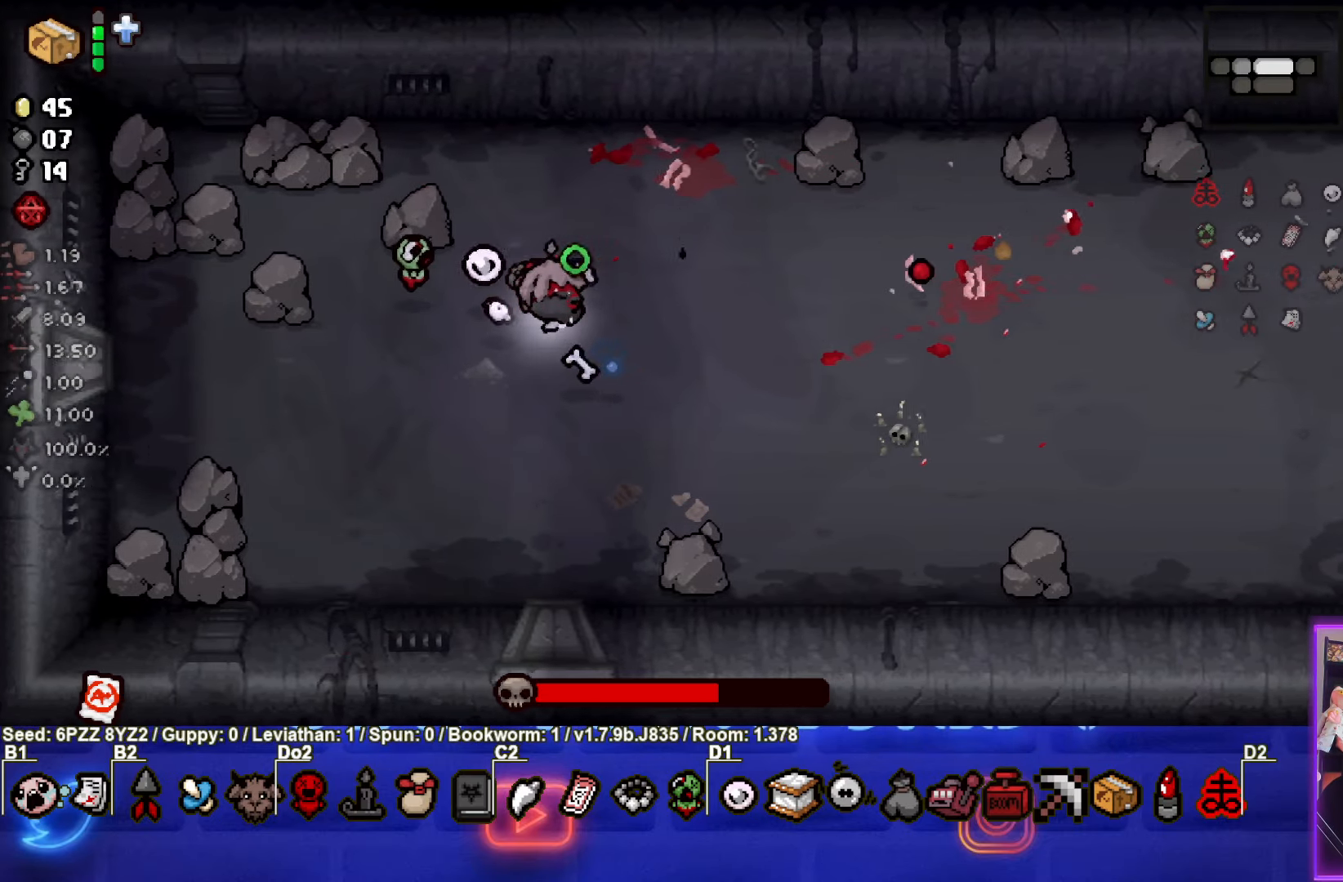
Gameplay with a controller (PlayStation layout); each line is a JSON object with the inputs held at the frame after it. "events" lists button and stick changes between this image and that frame as [ms after this image, input, new state], when the widget could be followed in between. Not read: L3 R3 other_buttons right_stick.
{"buttons": ["CIRCLE"], "left_stick": "center", "events": [[233, "left_stick", "center"], [350, "left_stick", "left"], [466, "left_stick", "center"]]}
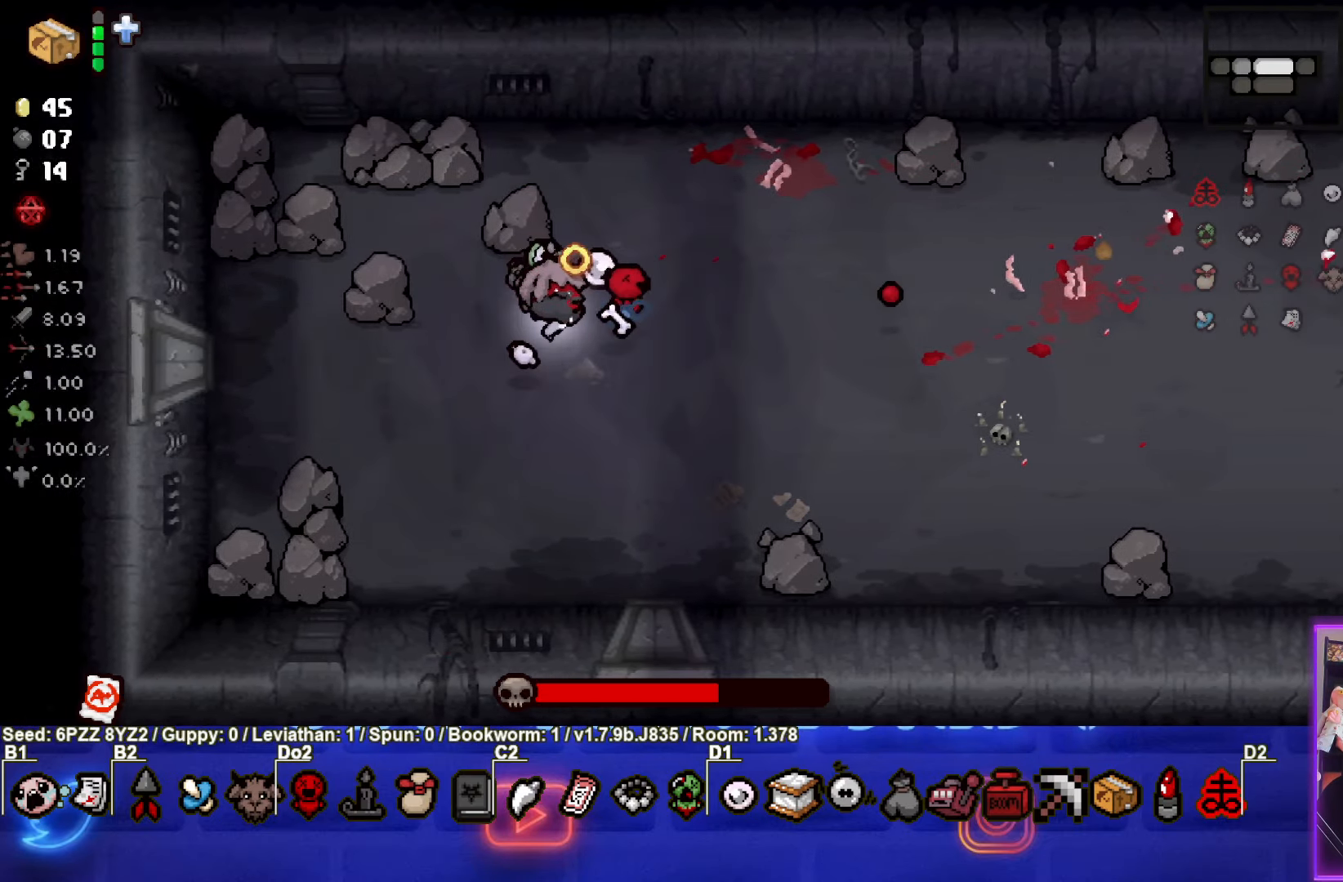
{"buttons": ["CIRCLE"], "left_stick": "left", "events": [[83, "left_stick", "left"]]}
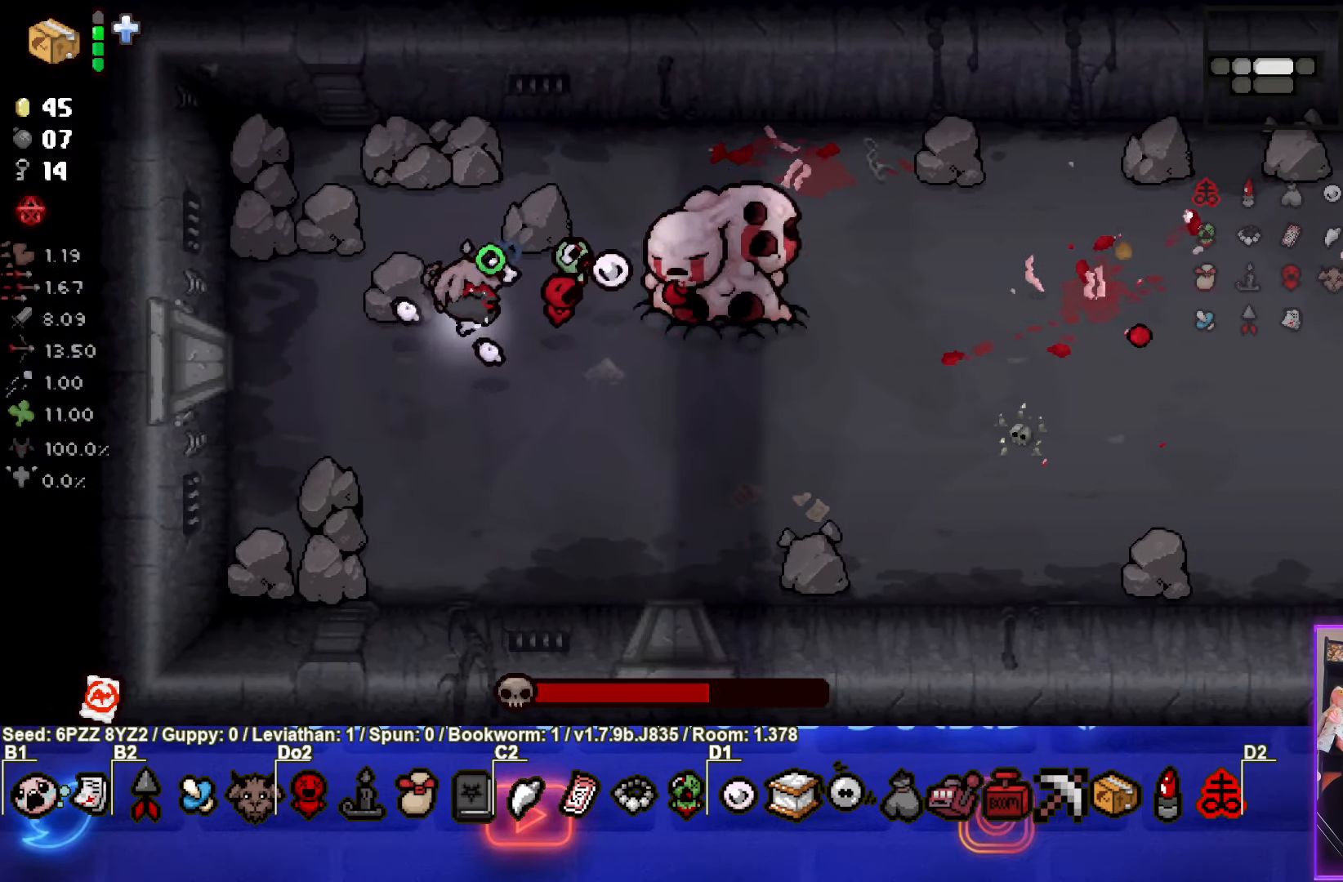
{"buttons": [], "left_stick": "left", "events": [[116, "CIRCLE", "up"]]}
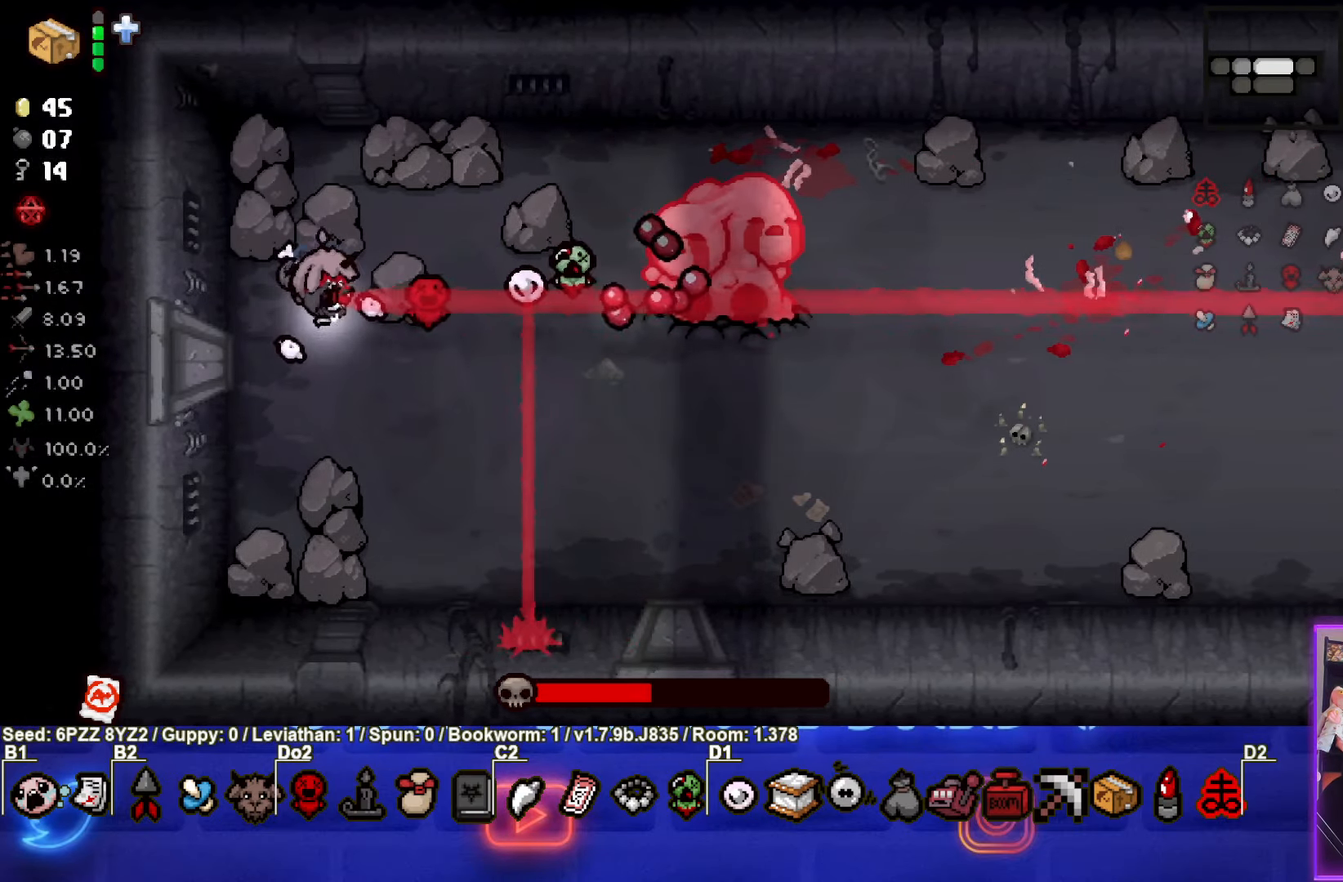
{"buttons": ["CIRCLE"], "left_stick": "up", "events": [[183, "left_stick", "up-left"], [200, "CIRCLE", "down"], [316, "left_stick", "up"]]}
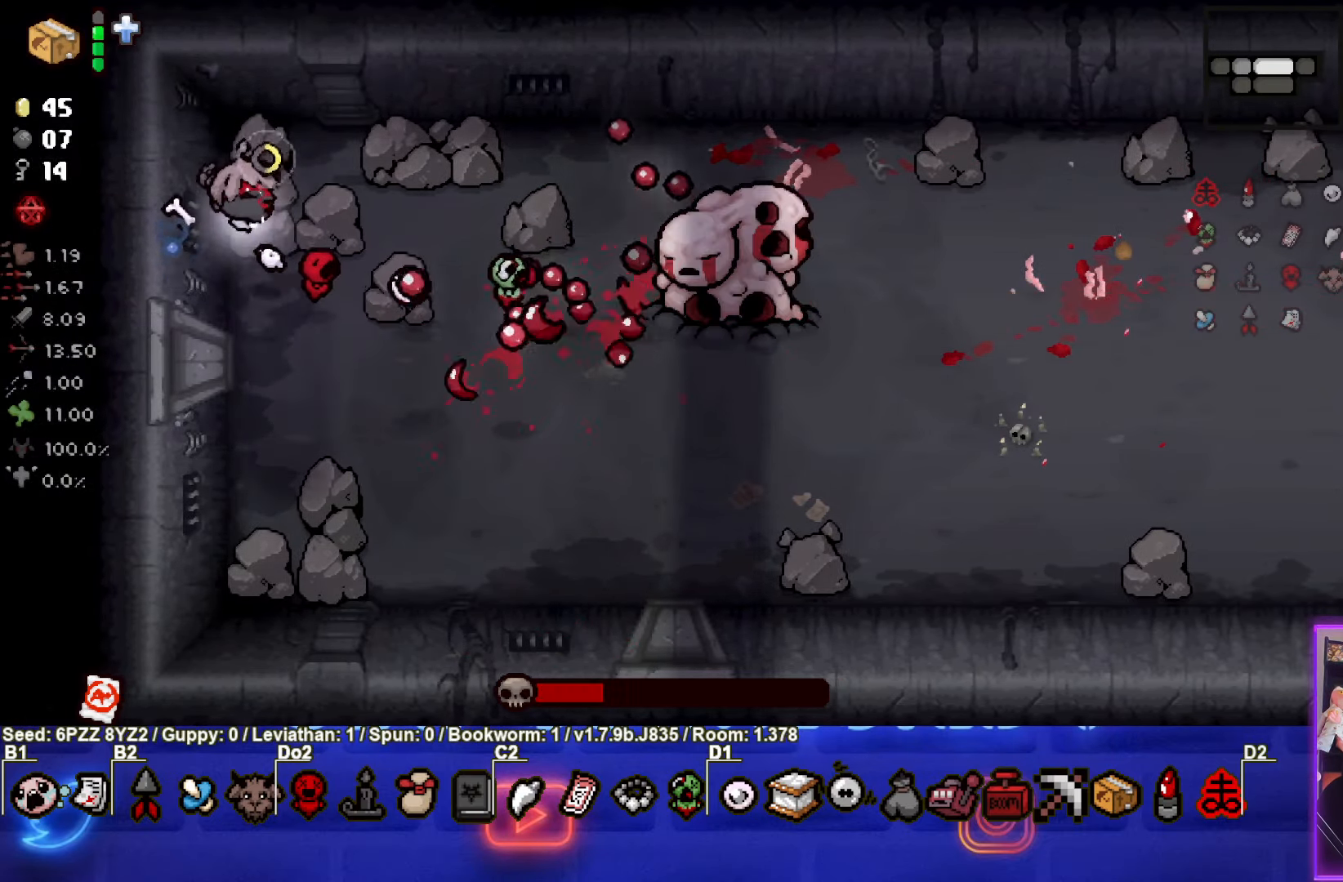
{"buttons": ["CIRCLE"], "left_stick": "center", "events": [[100, "left_stick", "center"], [333, "left_stick", "up"], [450, "left_stick", "center"]]}
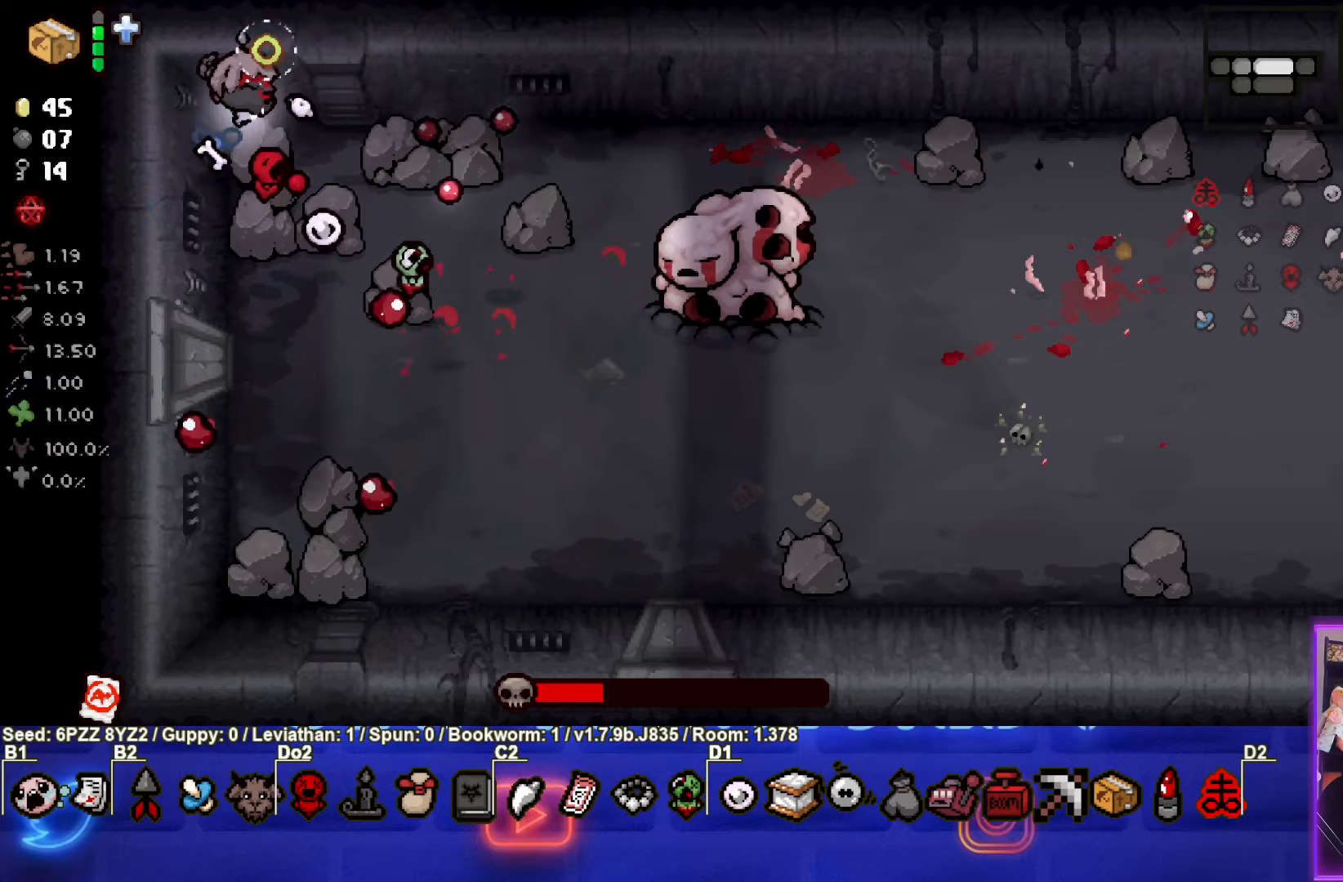
{"buttons": ["CIRCLE"], "left_stick": "up-left", "events": [[17, "left_stick", "up-left"], [283, "left_stick", "center"], [350, "left_stick", "up-left"]]}
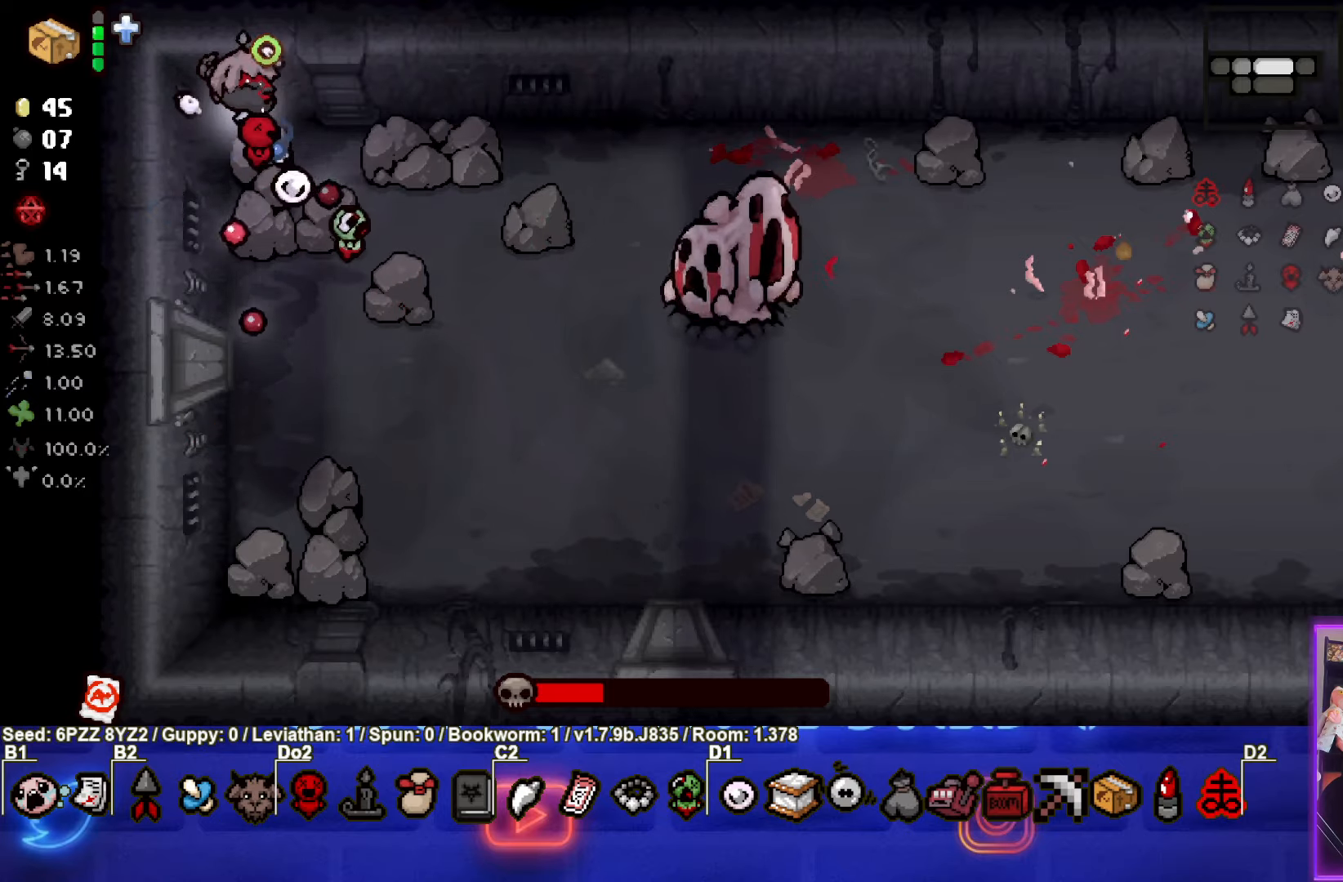
{"buttons": ["CIRCLE"], "left_stick": "down", "events": [[83, "left_stick", "down"], [250, "left_stick", "center"], [300, "left_stick", "up-left"], [450, "left_stick", "center"], [500, "left_stick", "down"]]}
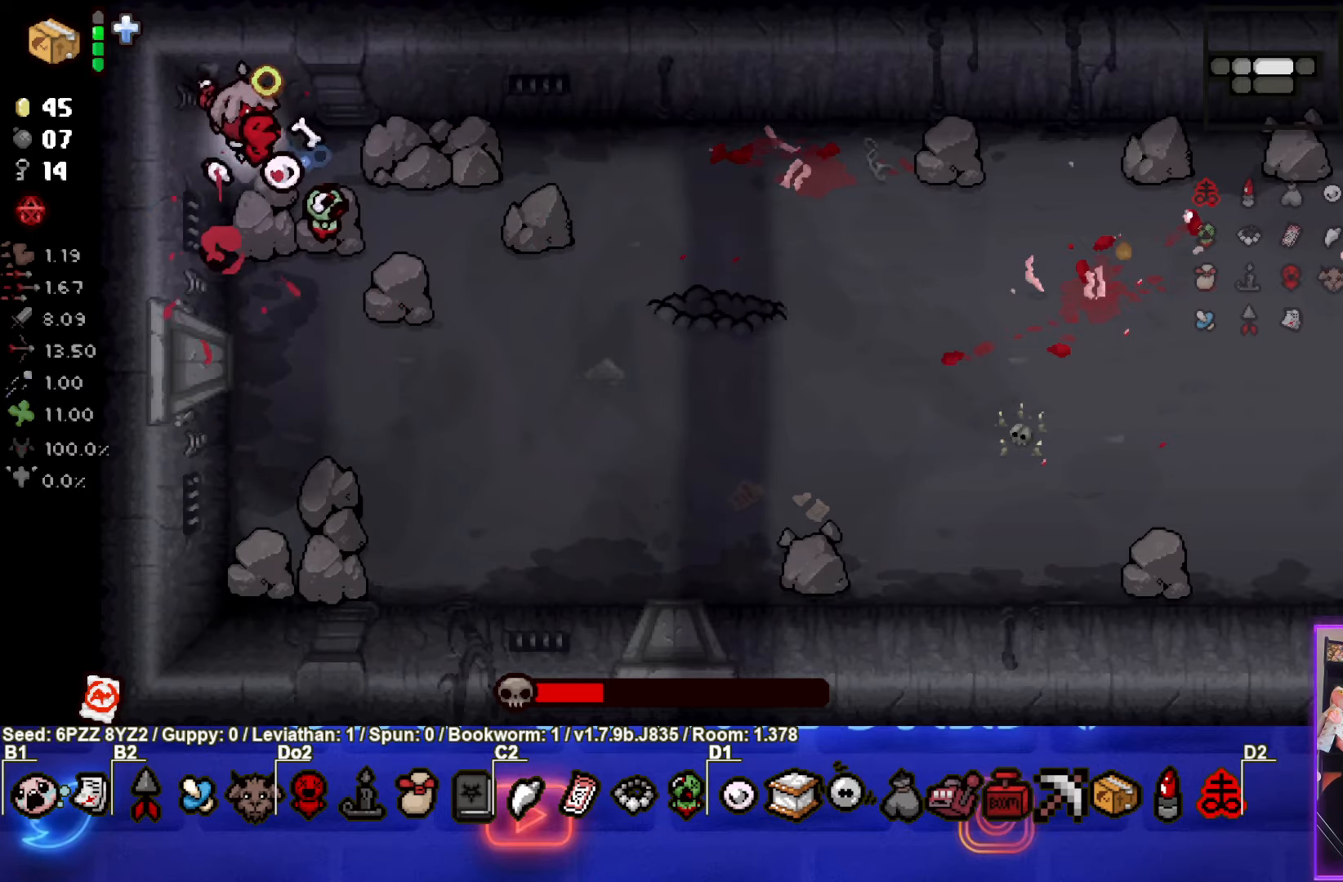
{"buttons": ["CIRCLE"], "left_stick": "down-right", "events": [[450, "left_stick", "down-right"]]}
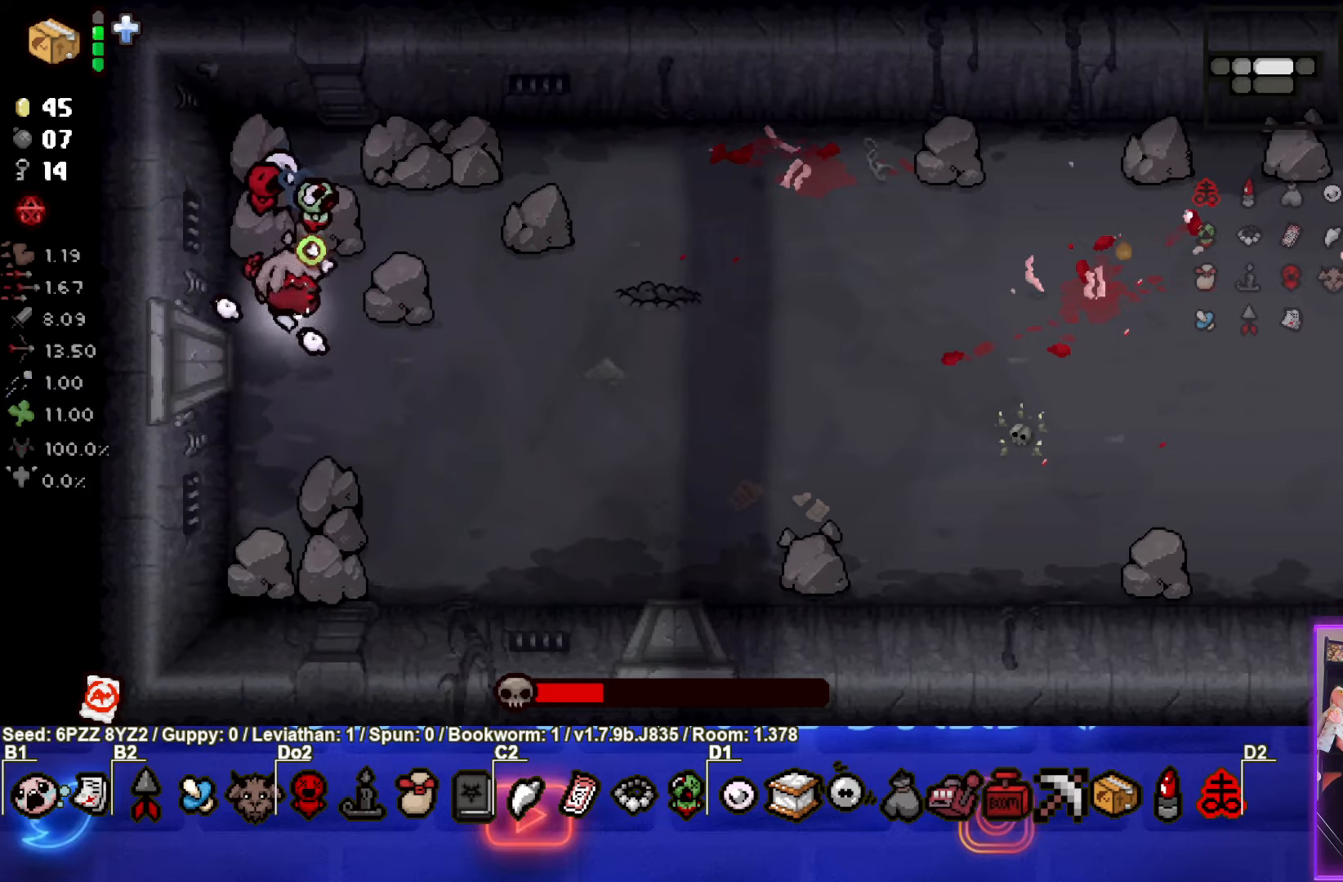
{"buttons": ["SQUARE", "TRIANGLE"], "left_stick": "down-right", "events": [[17, "TRIANGLE", "down"], [133, "CIRCLE", "up"], [433, "SQUARE", "down"]]}
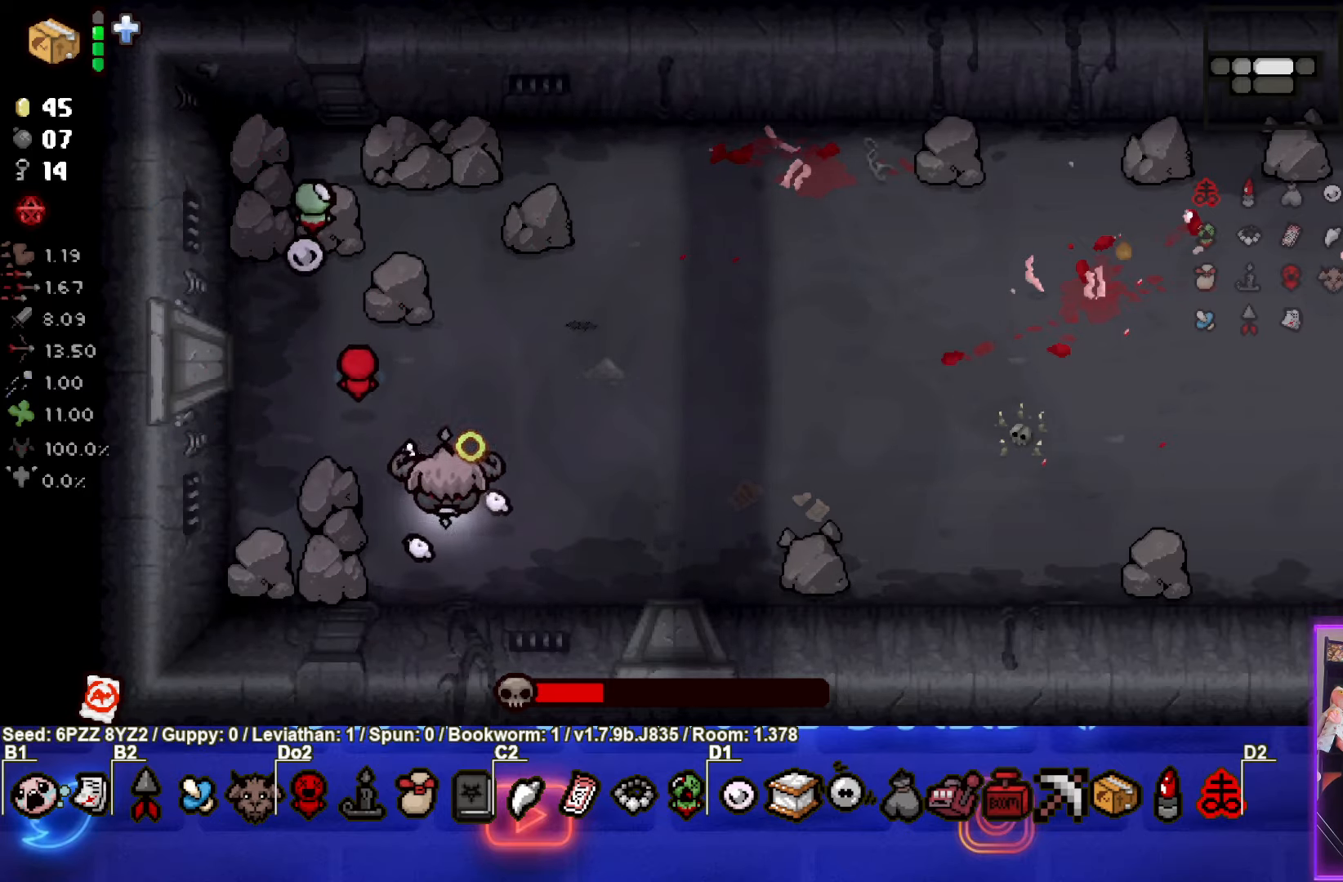
{"buttons": ["SQUARE"], "left_stick": "right", "events": [[33, "TRIANGLE", "up"], [117, "left_stick", "right"]]}
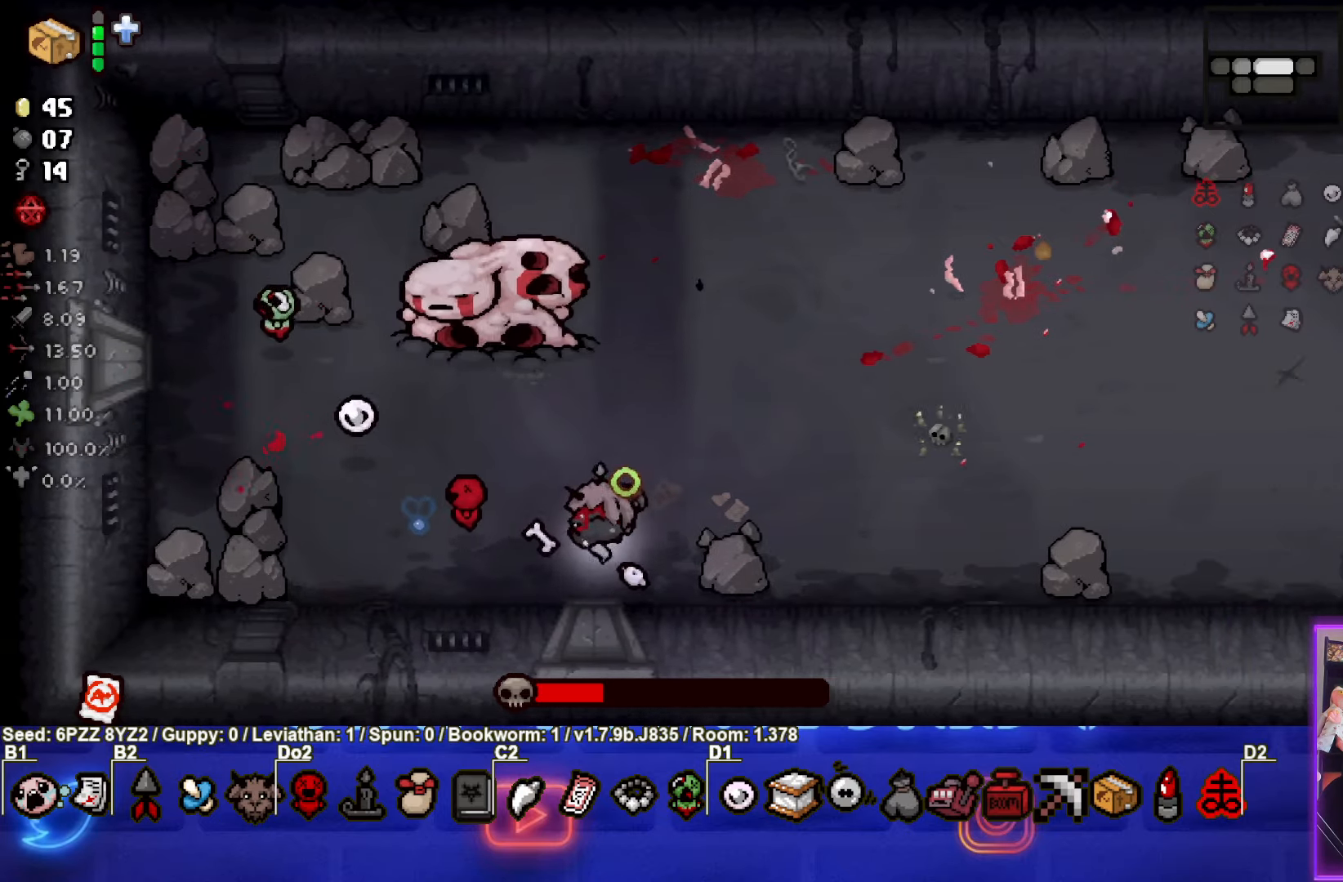
{"buttons": ["SQUARE"], "left_stick": "up-right", "events": [[450, "left_stick", "up-right"]]}
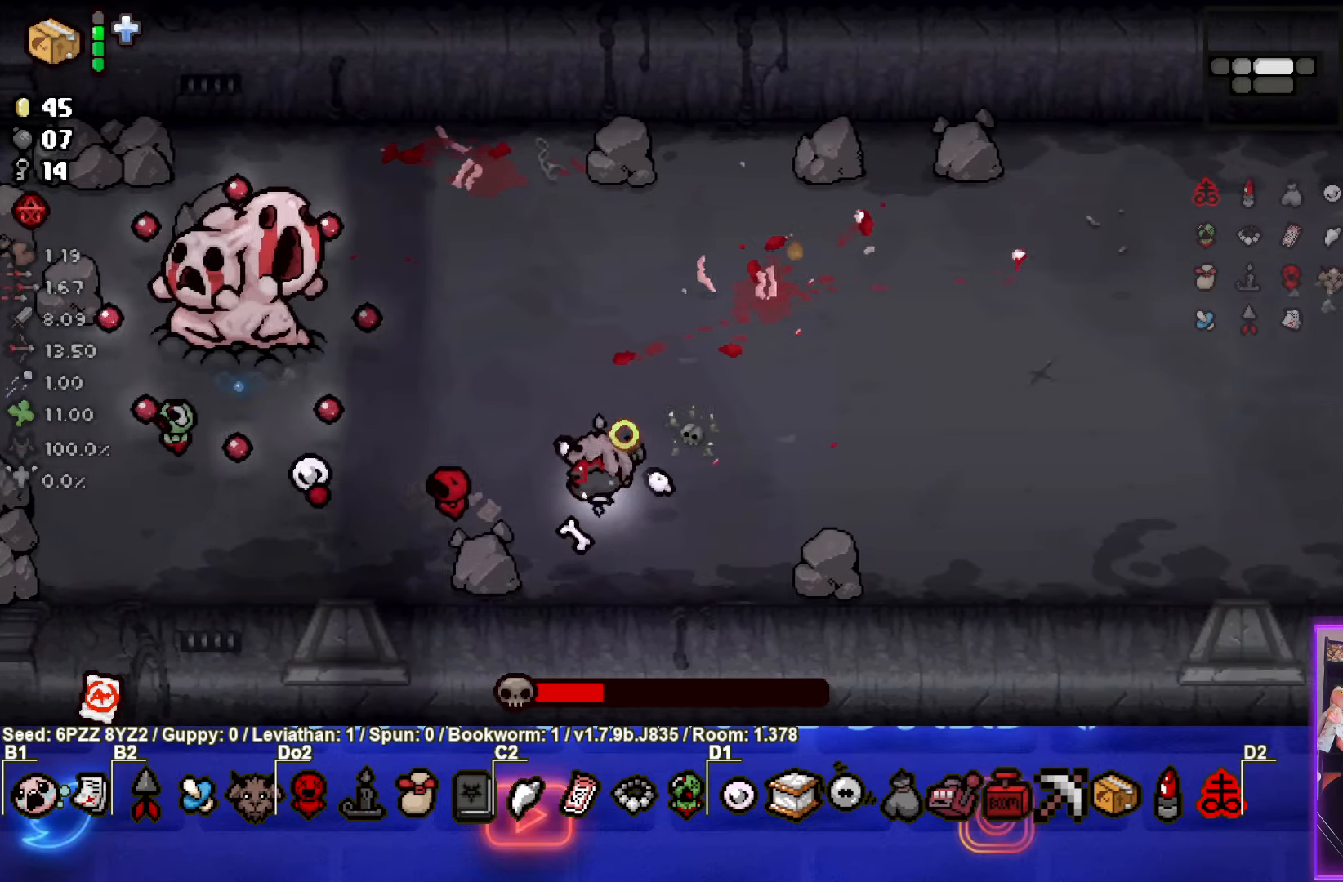
{"buttons": [], "left_stick": "up-right", "events": [[450, "SQUARE", "up"]]}
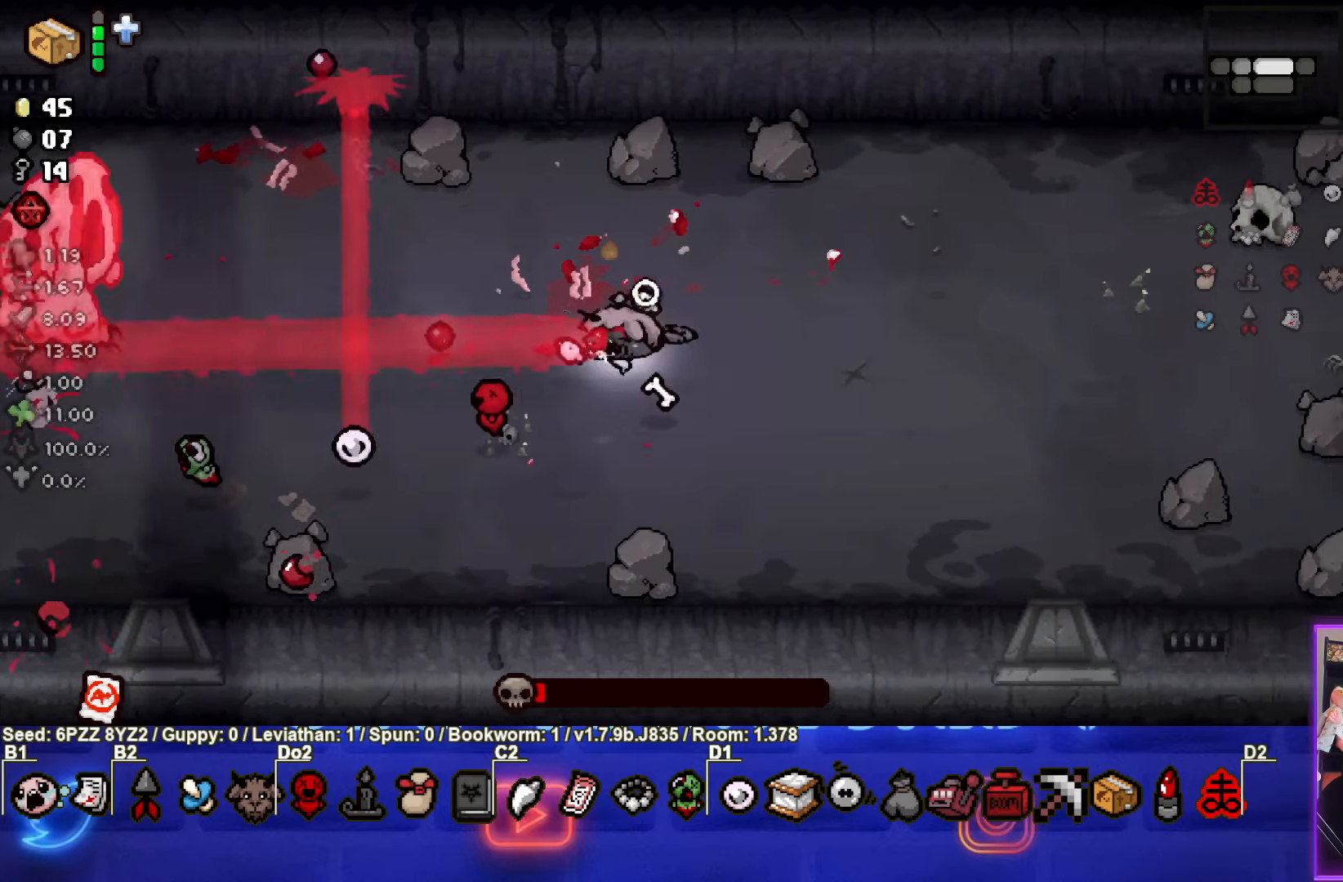
{"buttons": [], "left_stick": "right", "events": [[67, "left_stick", "right"]]}
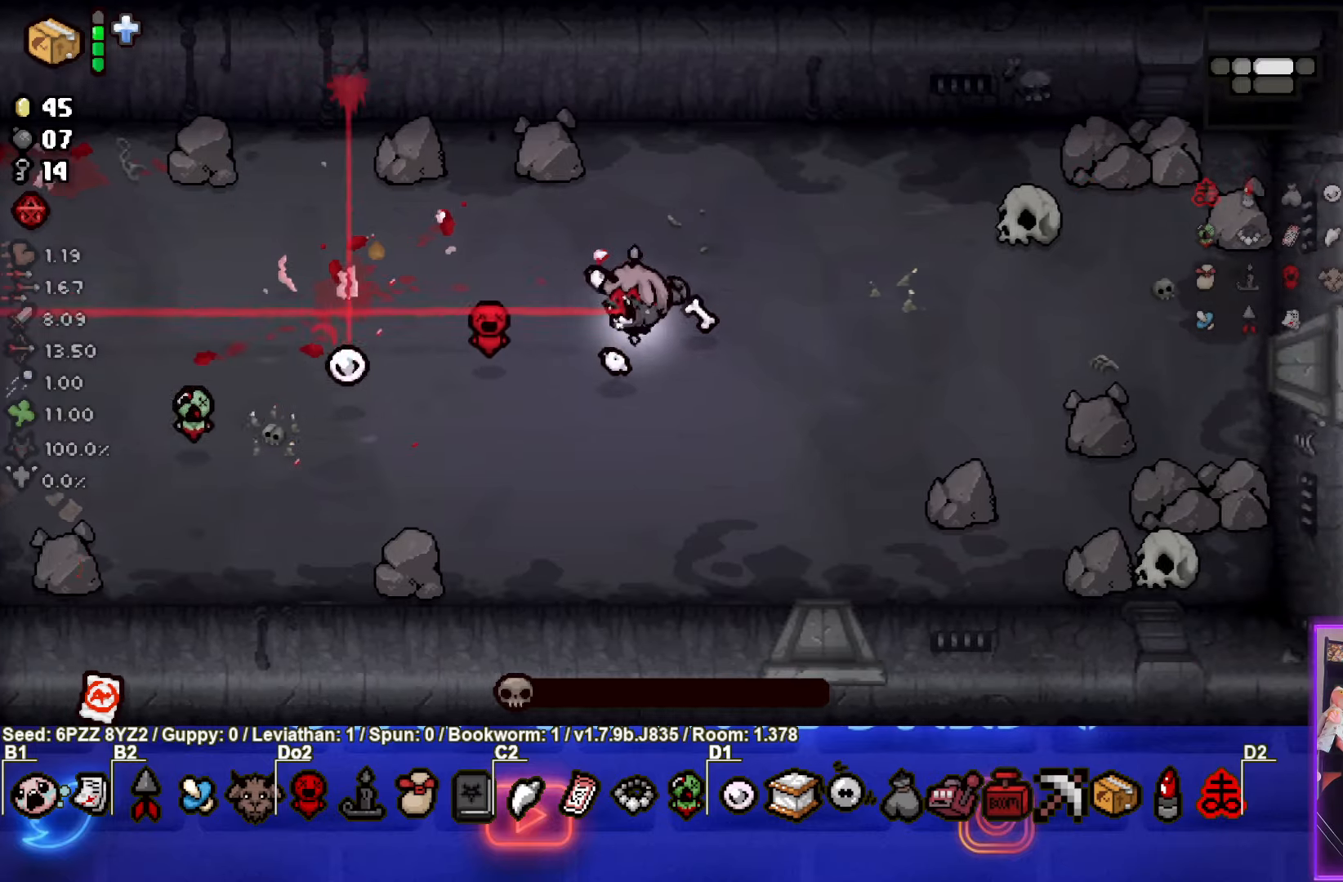
{"buttons": [], "left_stick": "down-right", "events": [[150, "SQUARE", "down"], [284, "left_stick", "down-right"], [384, "SQUARE", "up"]]}
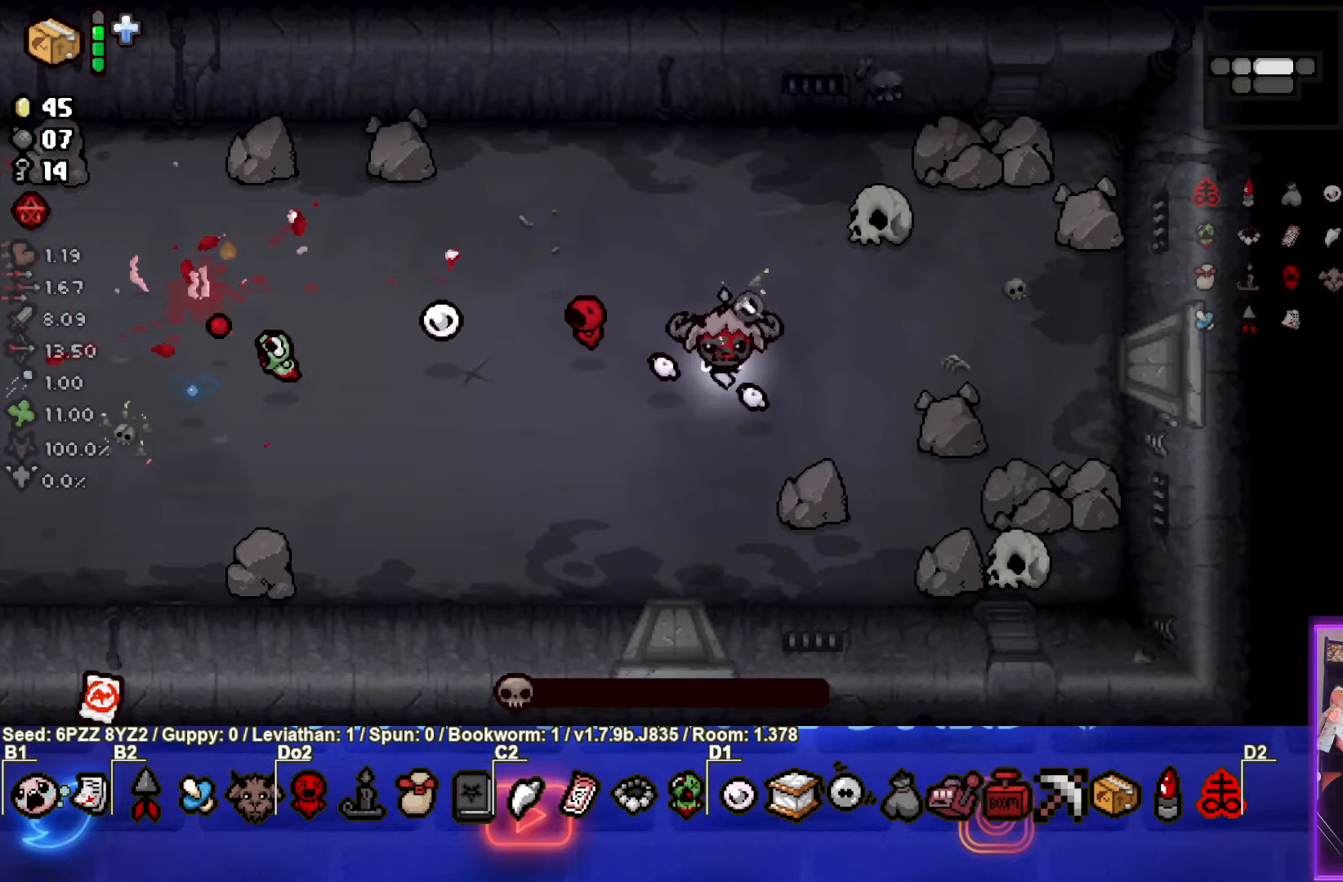
{"buttons": [], "left_stick": "center", "events": [[17, "left_stick", "down"], [350, "left_stick", "center"]]}
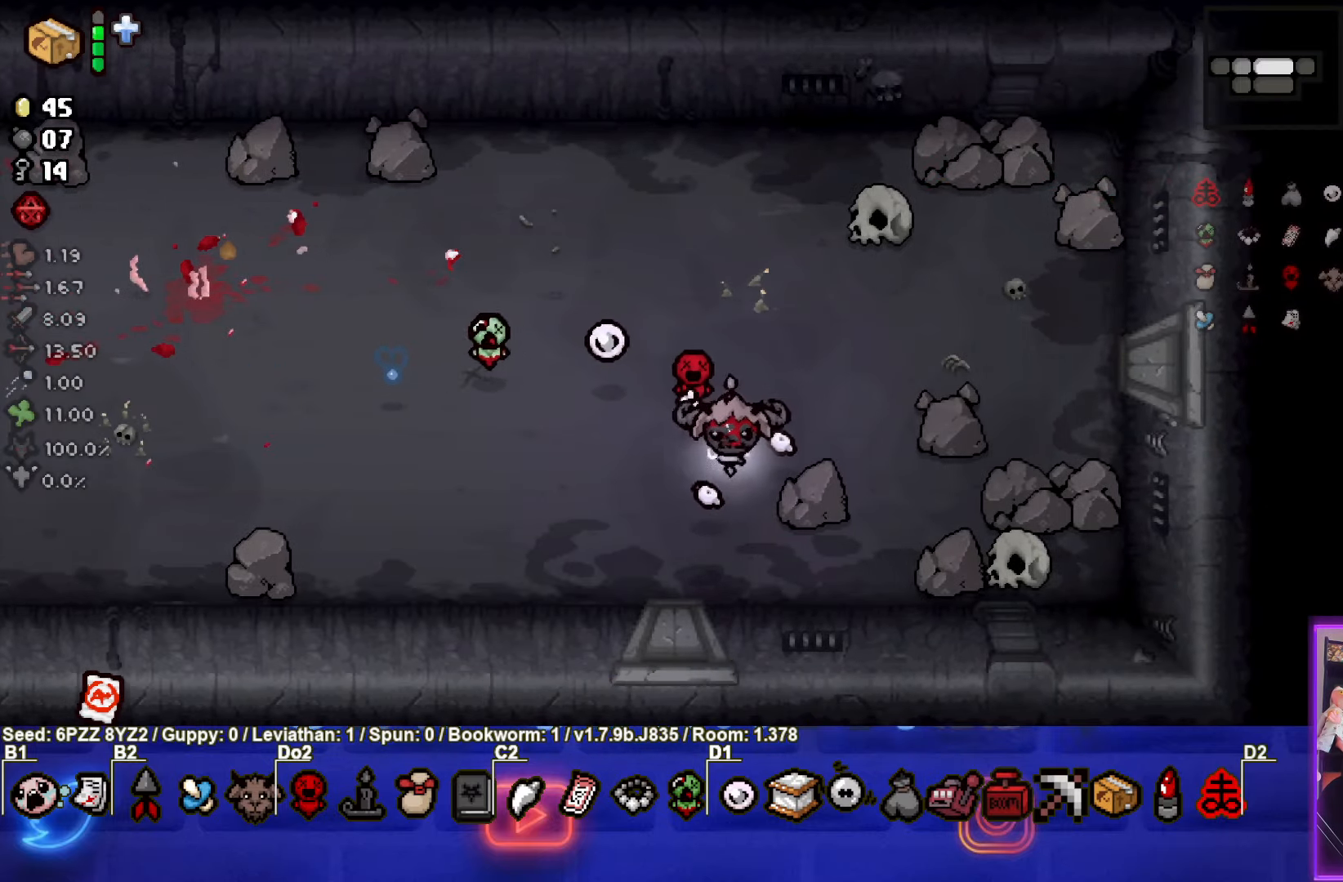
{"buttons": [], "left_stick": "up-left", "events": [[167, "left_stick", "up-left"]]}
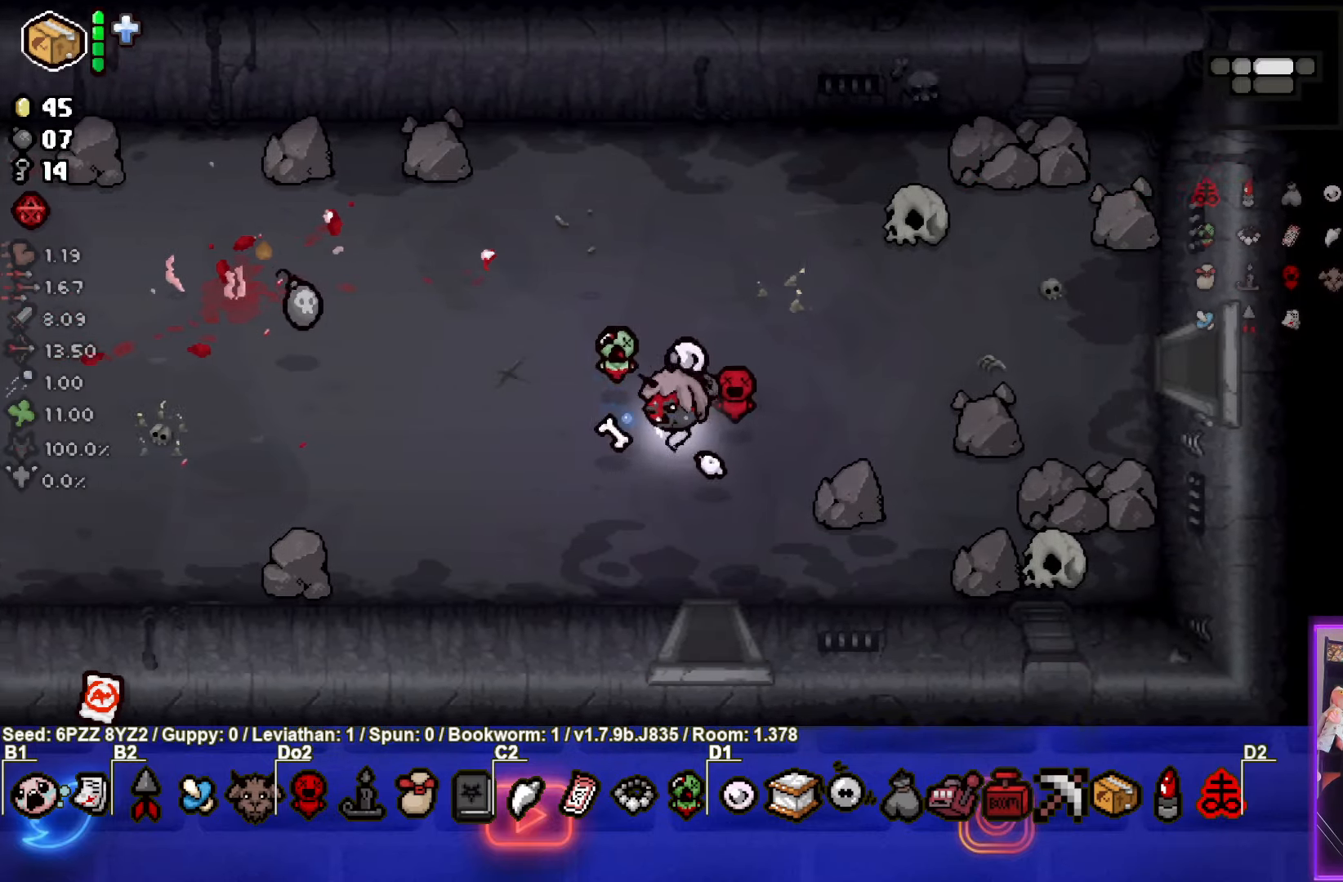
{"buttons": [], "left_stick": "up-left", "events": []}
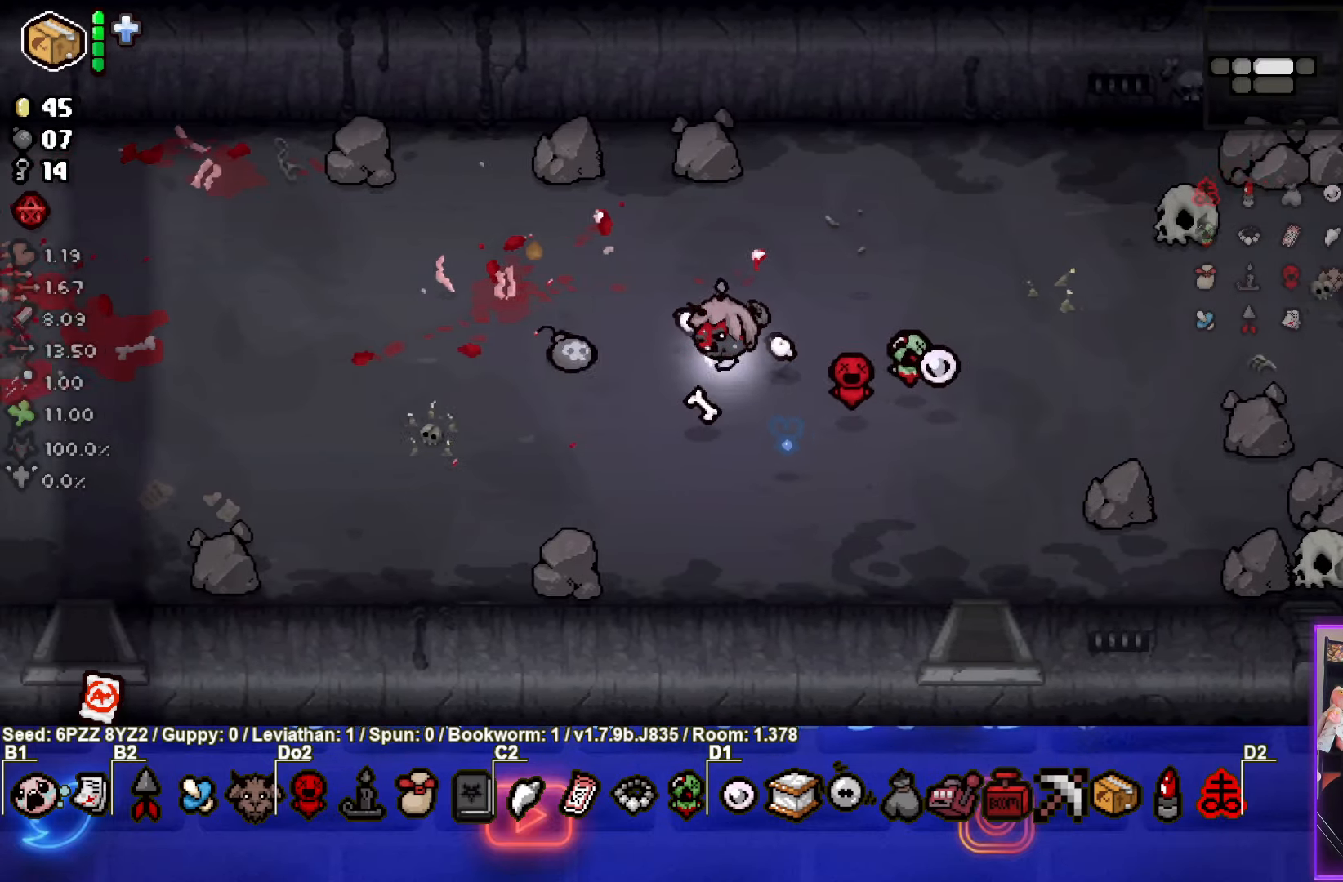
{"buttons": [], "left_stick": "right", "events": [[34, "left_stick", "left"], [400, "left_stick", "right"]]}
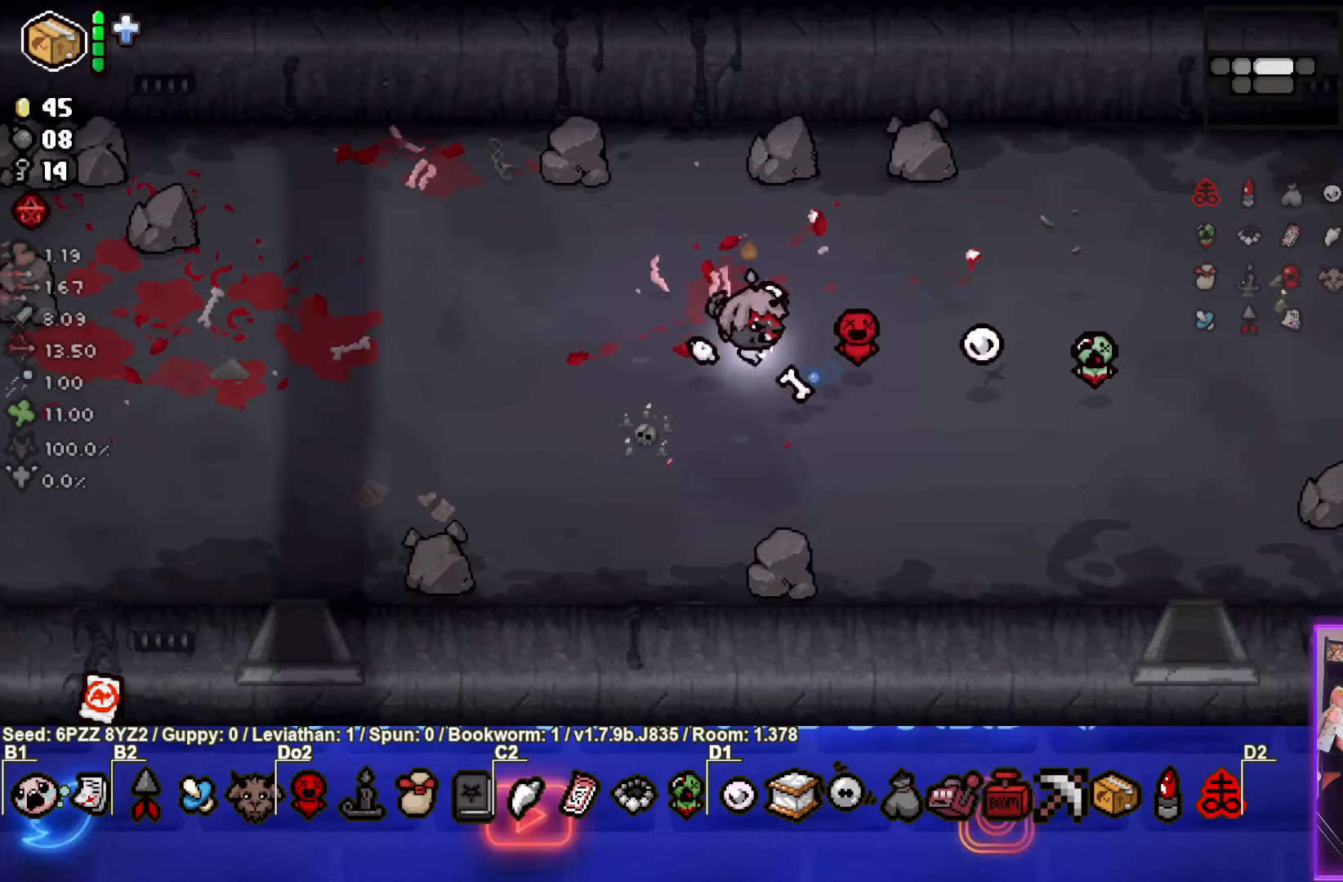
{"buttons": [], "left_stick": "right", "events": []}
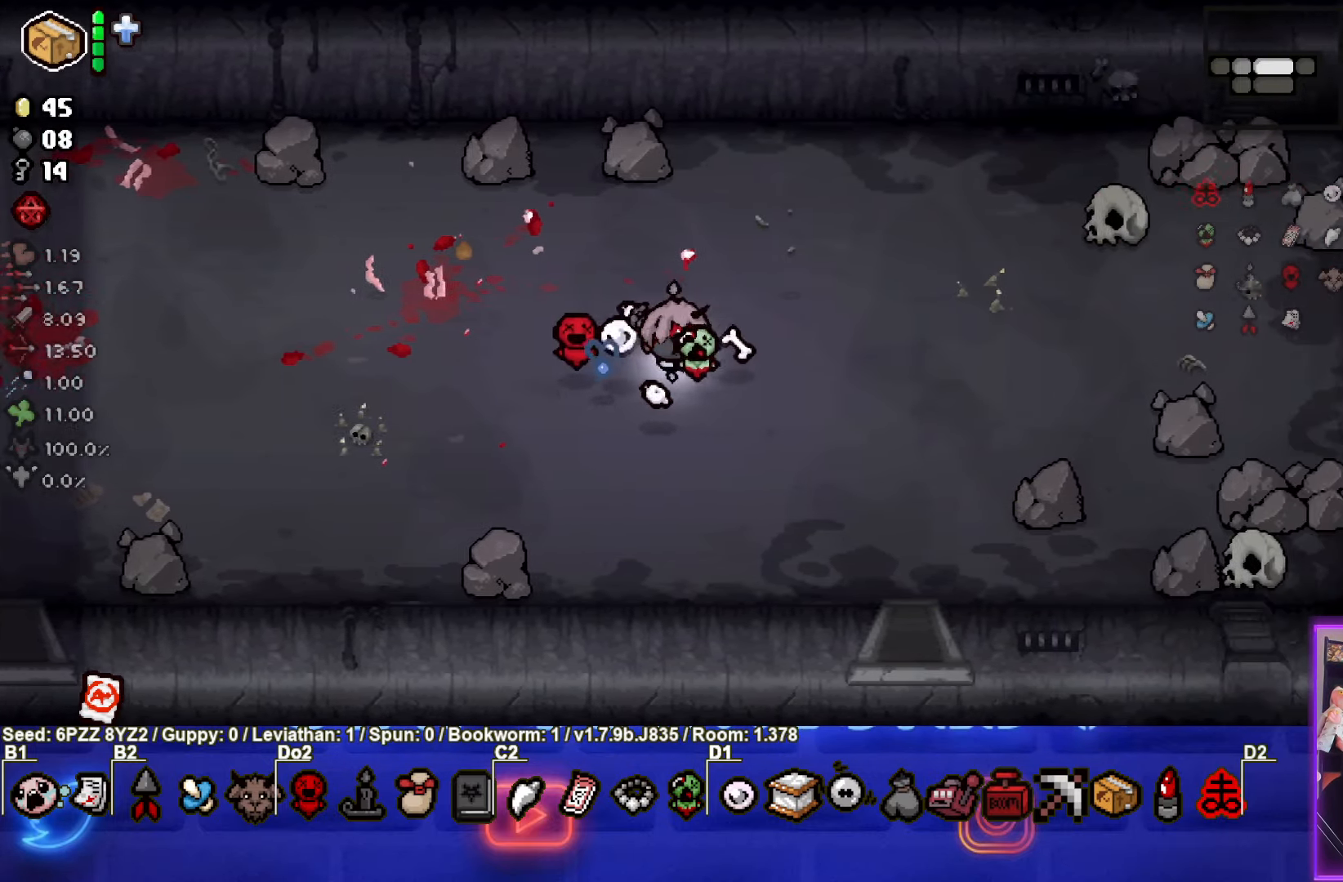
{"buttons": [], "left_stick": "center", "events": [[300, "left_stick", "center"]]}
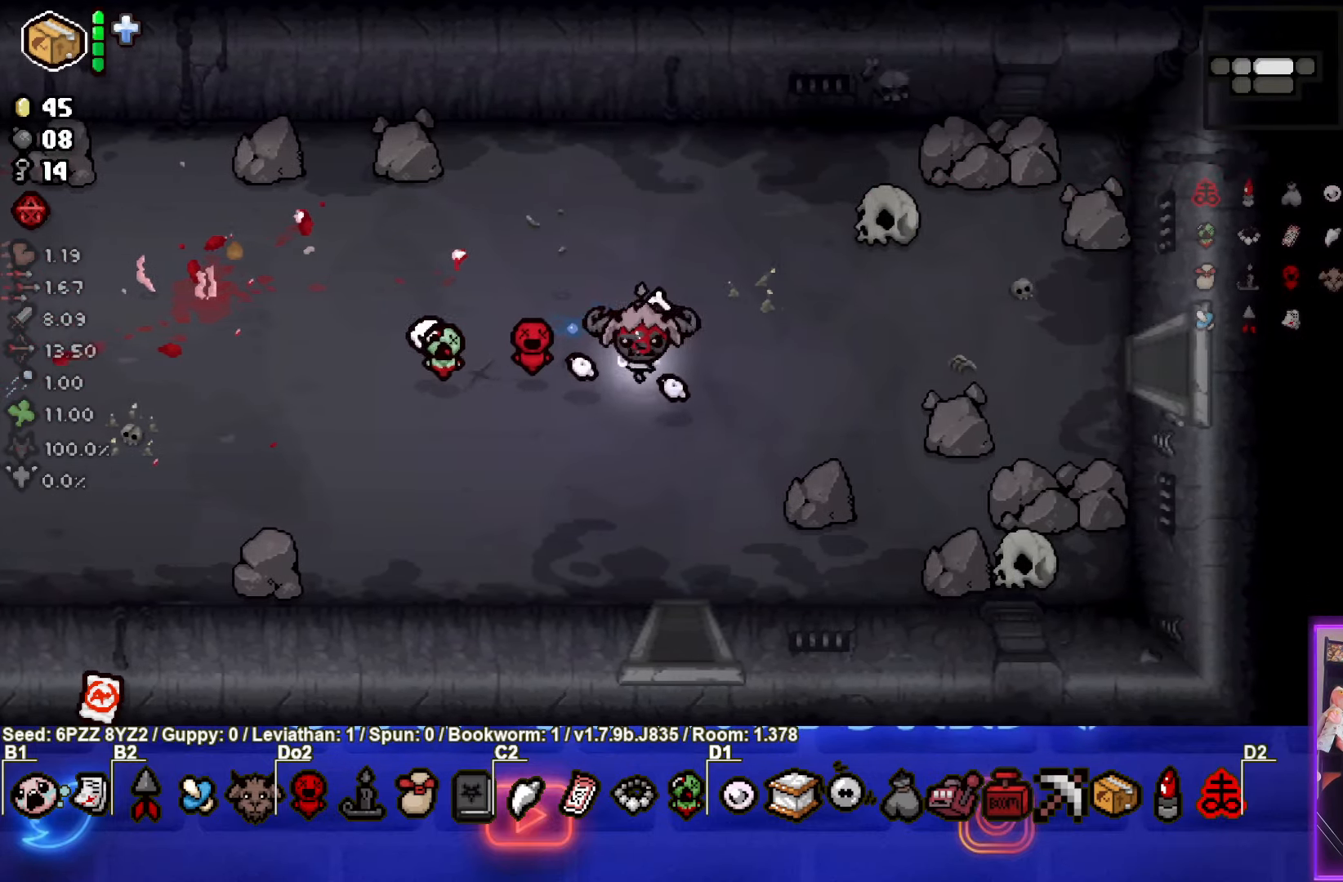
{"buttons": [], "left_stick": "center", "events": []}
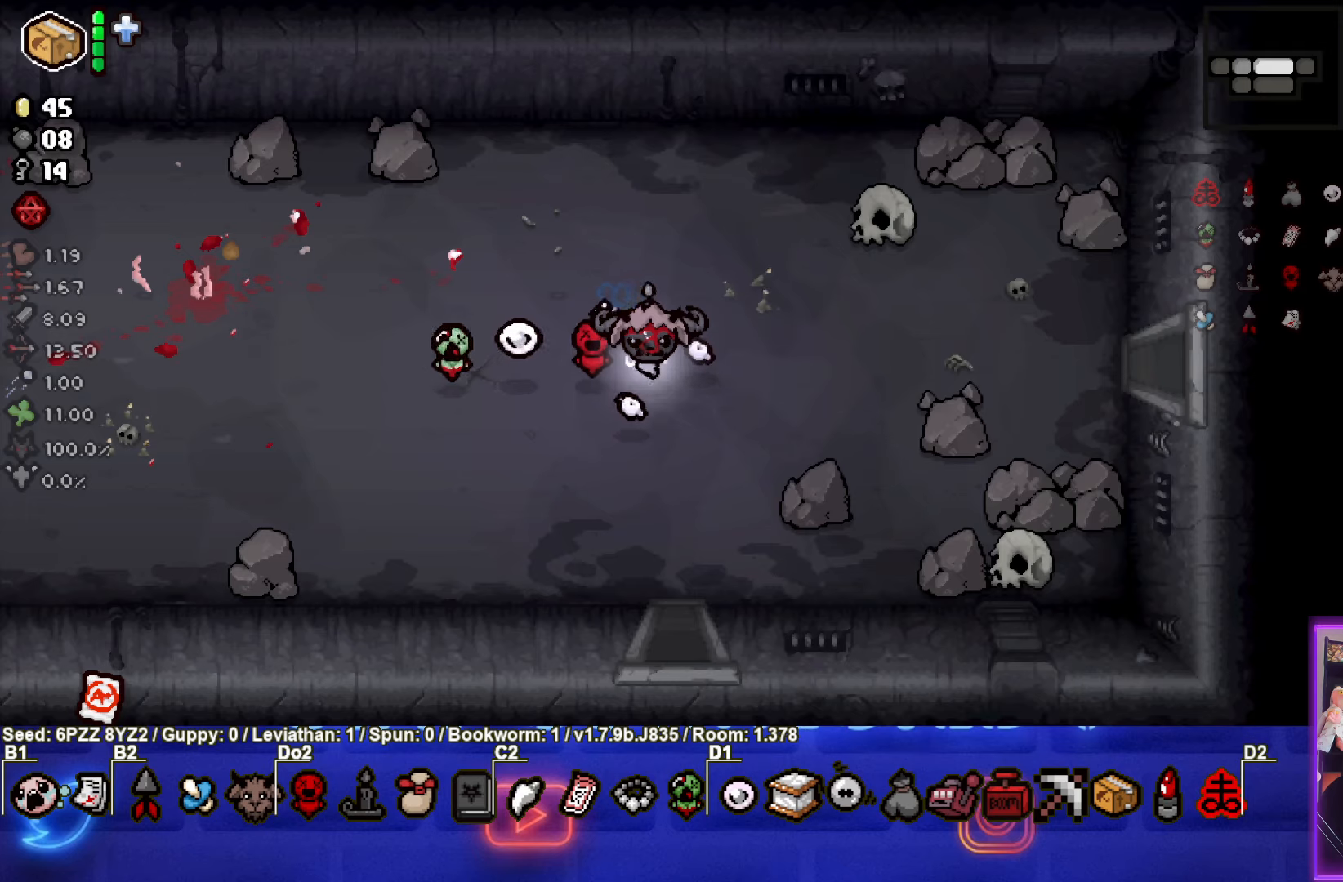
{"buttons": [], "left_stick": "center", "events": []}
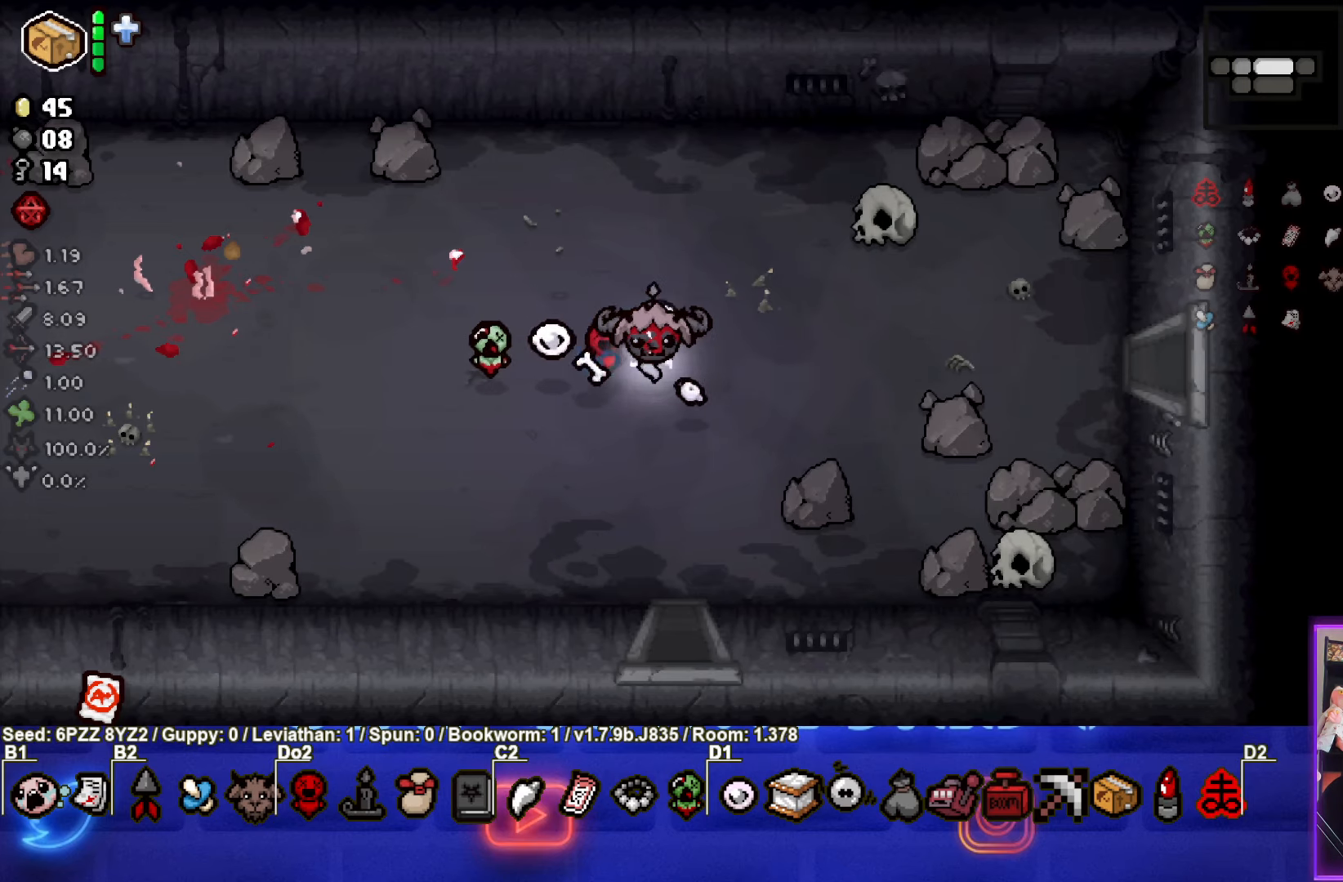
{"buttons": [], "left_stick": "center", "events": []}
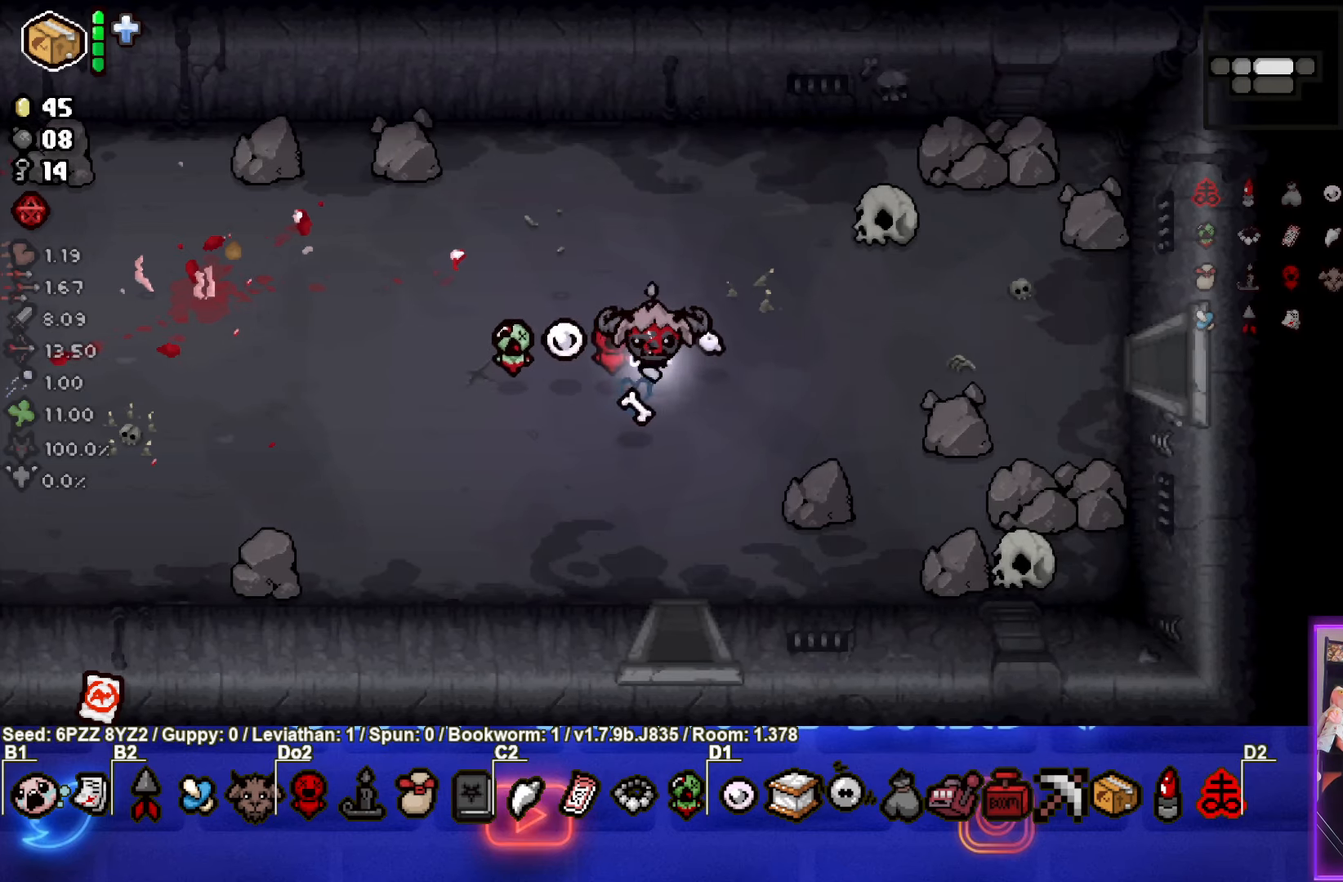
{"buttons": [], "left_stick": "center", "events": []}
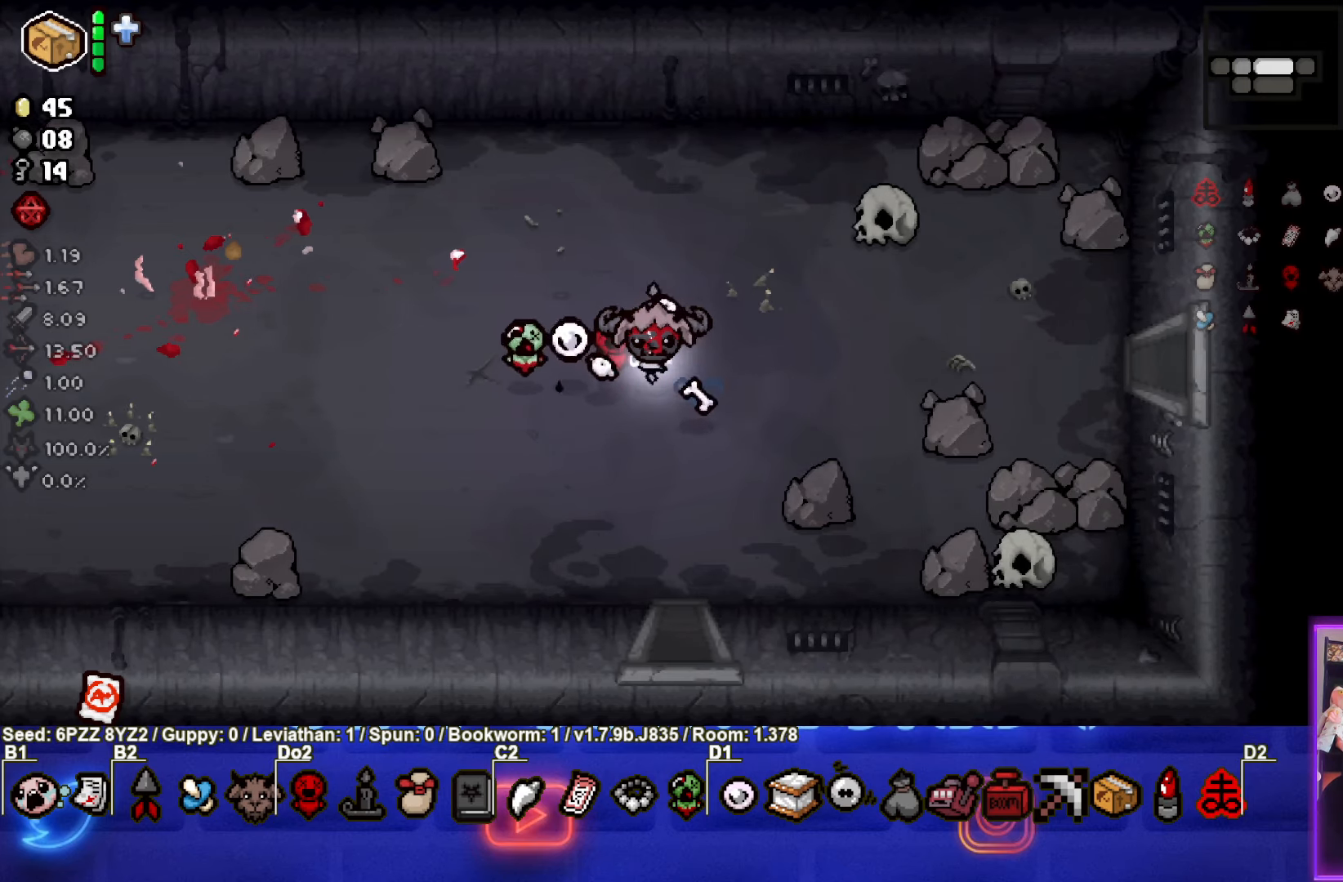
{"buttons": ["SQUARE"], "left_stick": "center", "events": [[433, "SQUARE", "down"]]}
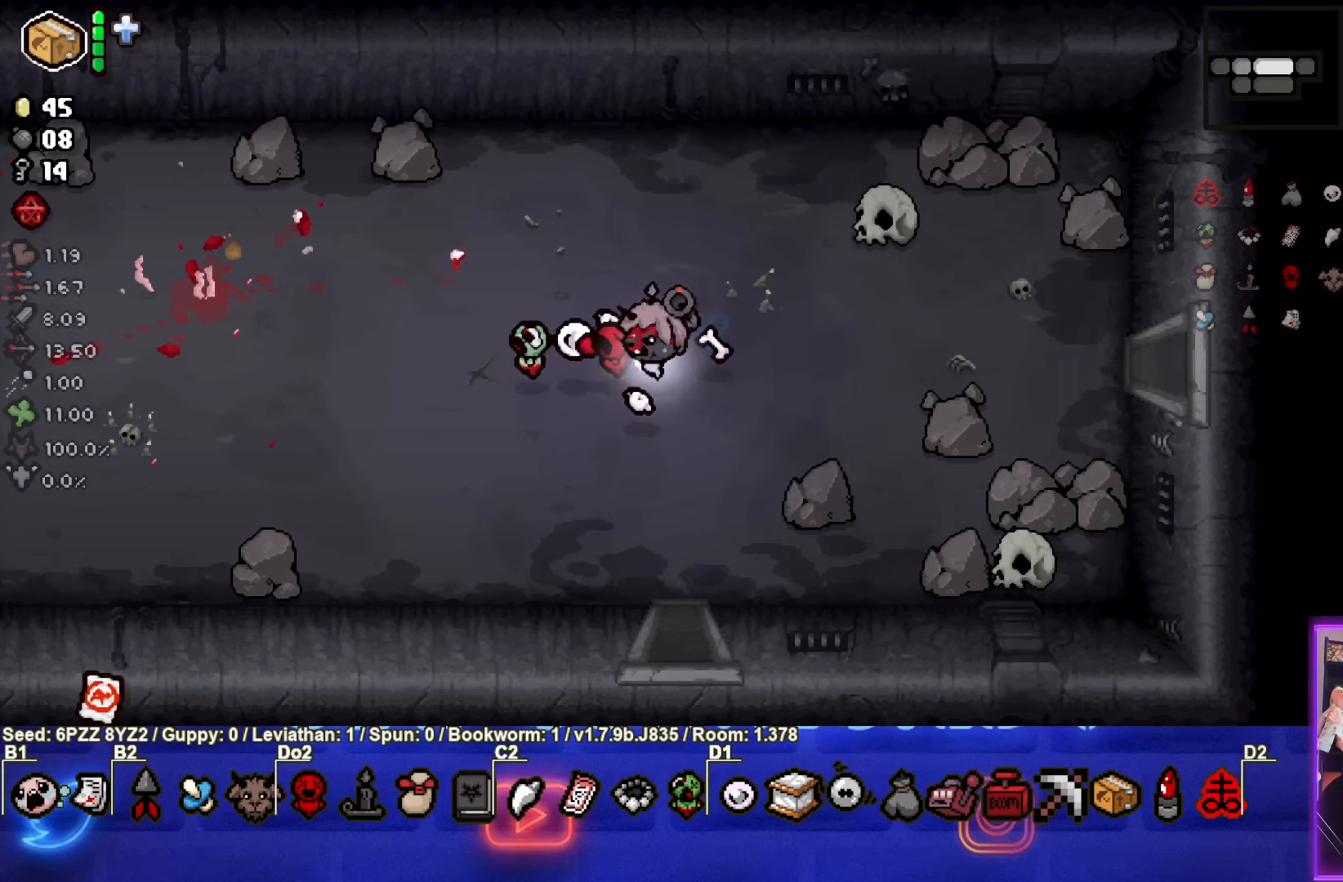
{"buttons": ["SQUARE"], "left_stick": "center", "events": []}
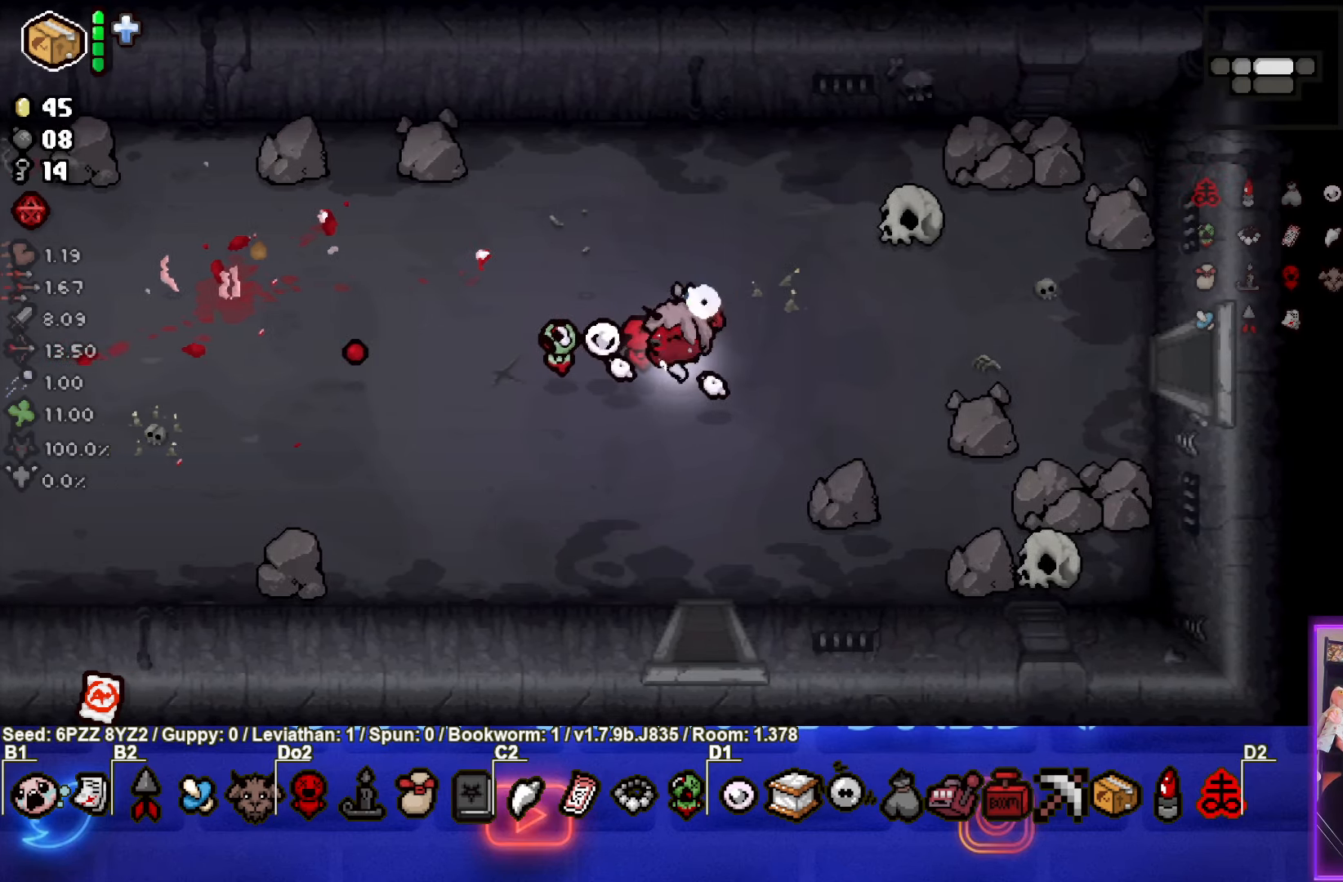
{"buttons": ["SQUARE"], "left_stick": "down", "events": [[200, "left_stick", "down"]]}
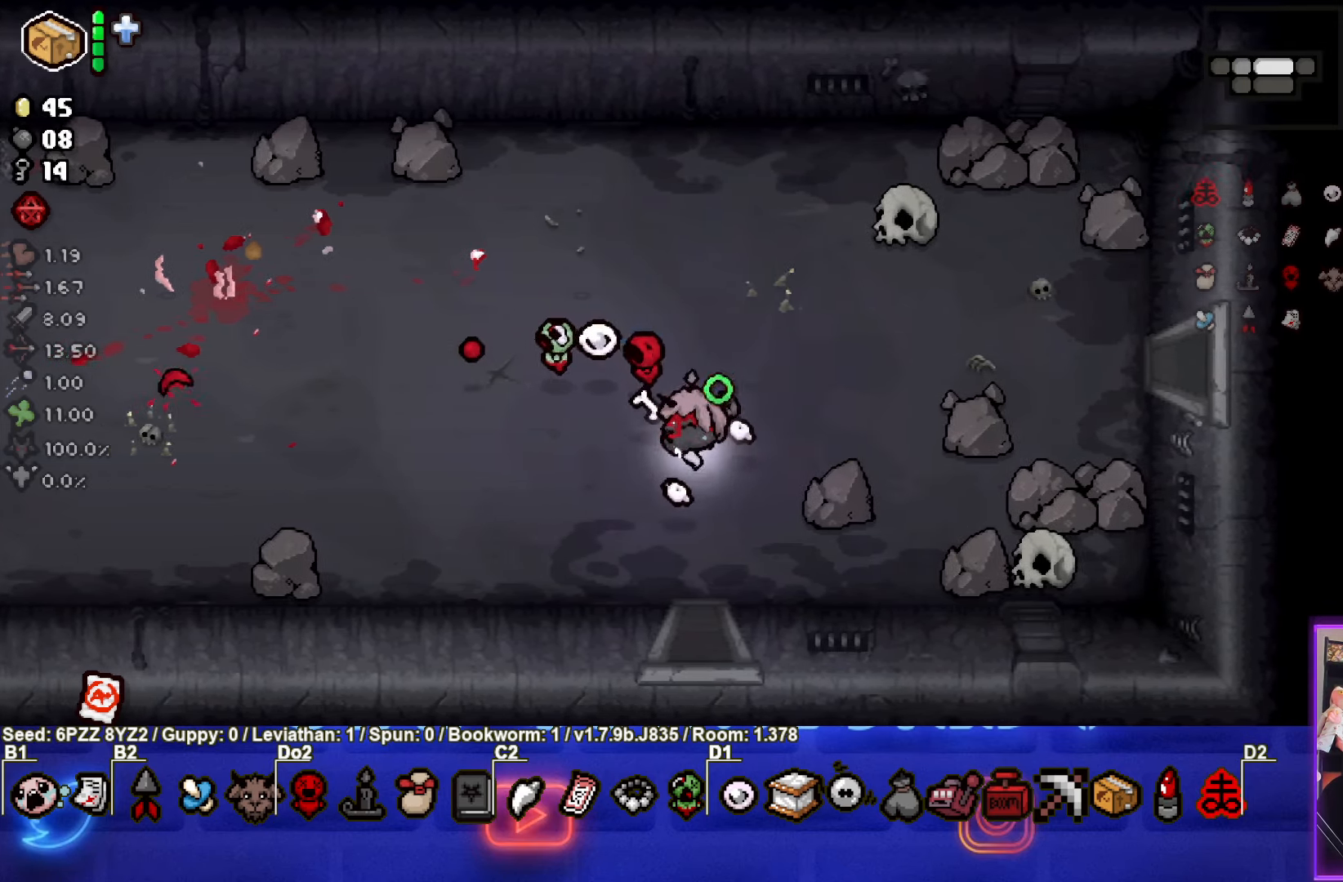
{"buttons": ["SQUARE"], "left_stick": "down", "events": [[66, "left_stick", "center"], [283, "left_stick", "down"]]}
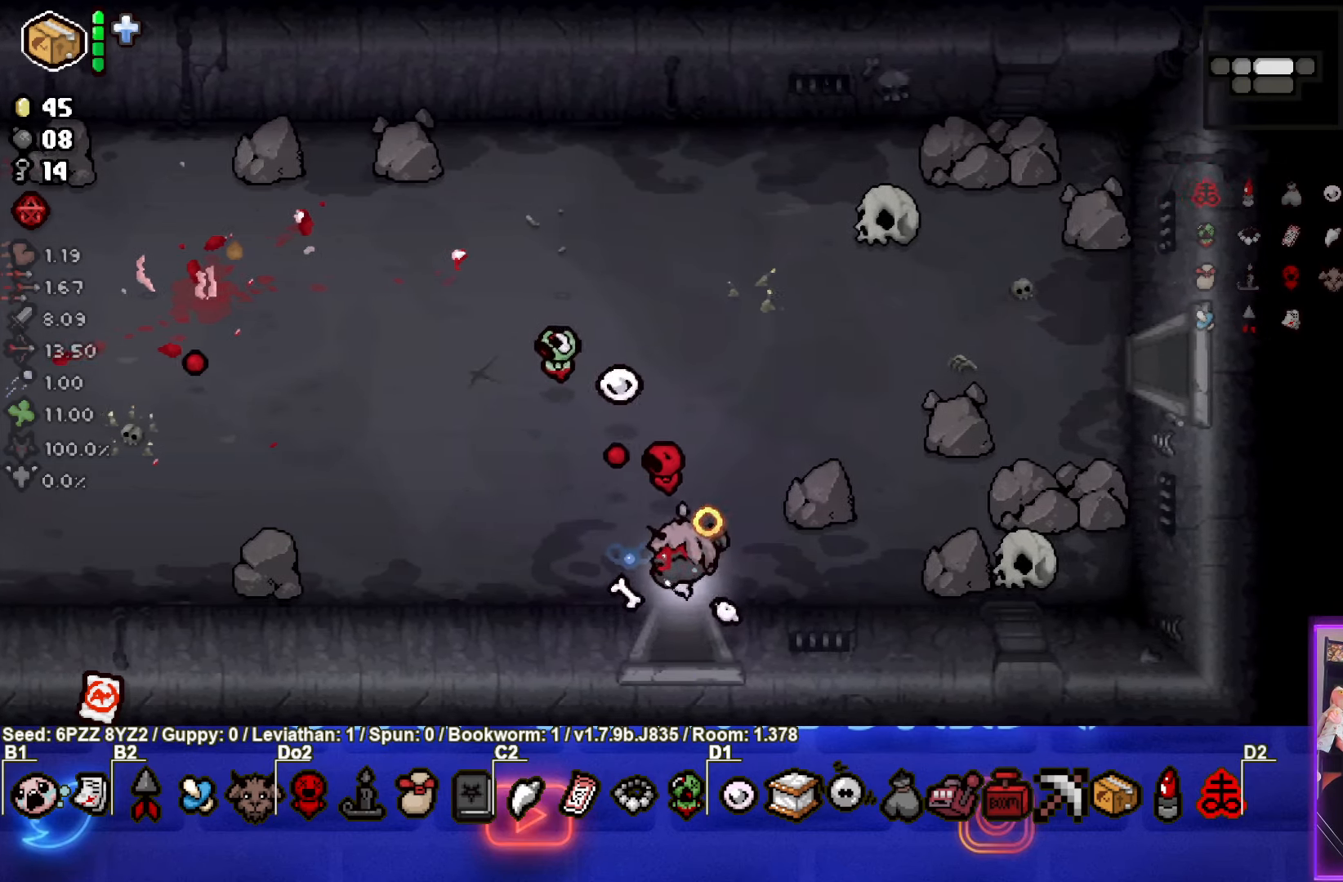
{"buttons": ["SQUARE"], "left_stick": "center", "events": [[116, "left_stick", "center"]]}
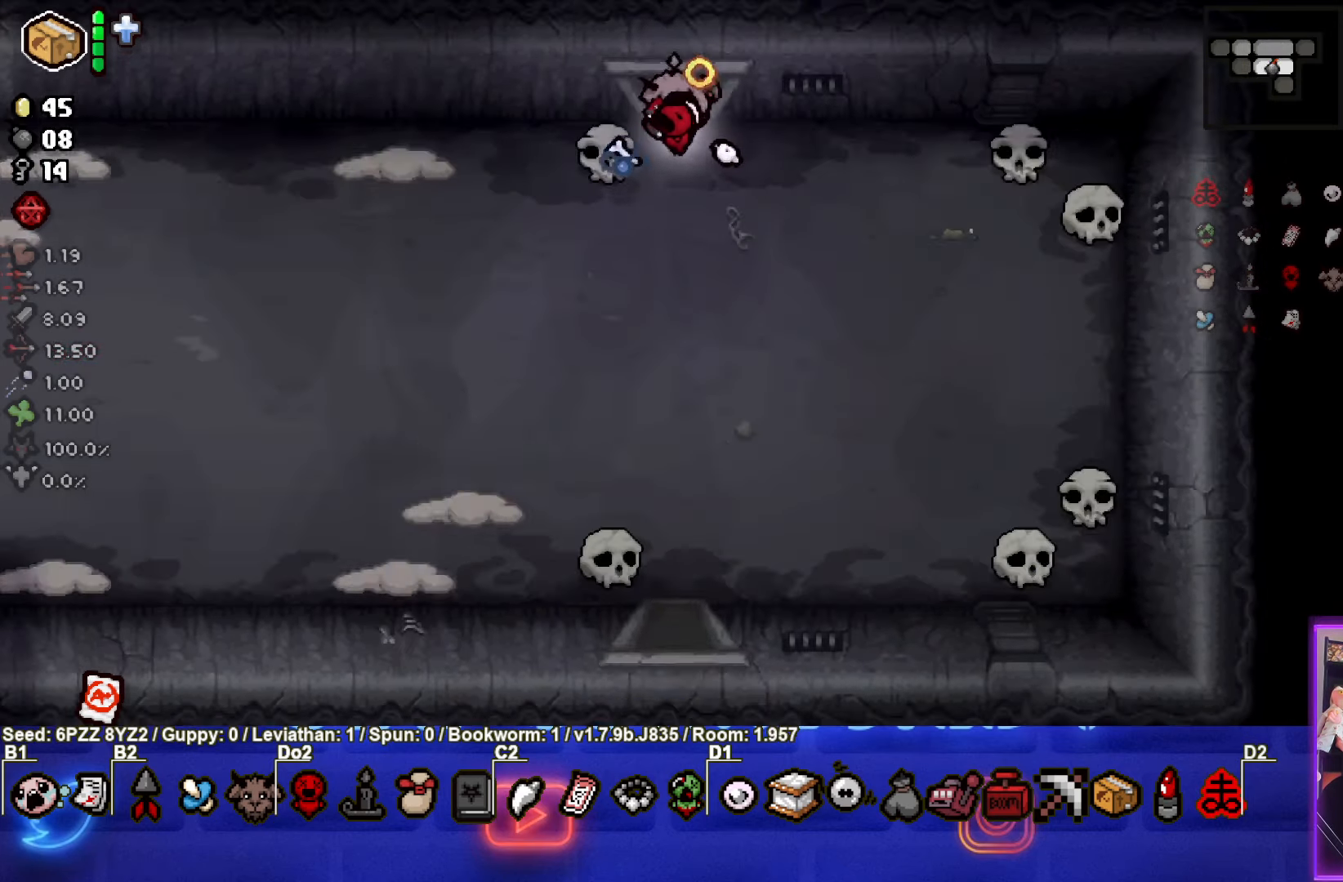
{"buttons": ["SQUARE"], "left_stick": "up-left", "events": [[150, "left_stick", "down-right"], [300, "left_stick", "up-left"]]}